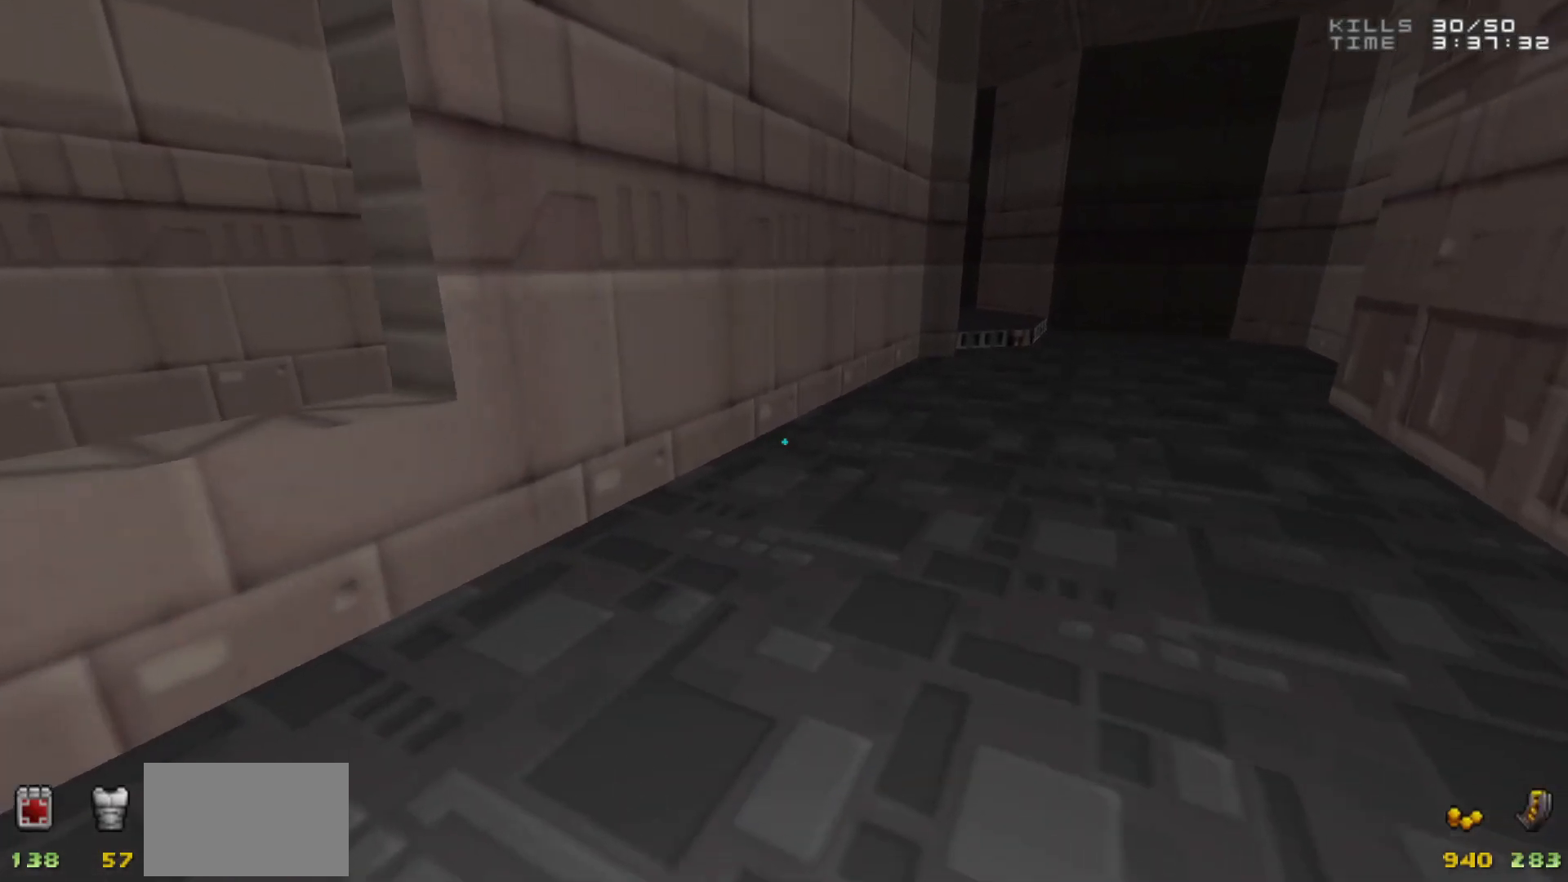
Gameplay with keyboard and mouse; each line is a JSON object with the keys and mouse buttons held at the frame after it. "events" lists presses ("down") and releases ("up") of "1", "2", "3", "4", "5", "a", "alt", "c", "caps_lock", "ctrl", "d", "e", "f", "g", "q", "r", "s", "shift", "space", "t", "tab", "v", "w", "x", "z", "mouse_left", "mouse_wheel" and "mouse_right" between this image and that frame as [ms after this image, input, new state], when the widget could be followed in between. "mouse_left", "mouse_wheel", "mouse_right" = the "left", "wheel", "right" buttons of the "mouse" list. No other keys are recorded. "wheel" means that the mouse wheel is clicked or scrolled. Not read: mouse_move.
{"keys": ["d", "w"], "mouse": [], "events": [[300, "d", "down"], [300, "w", "down"]]}
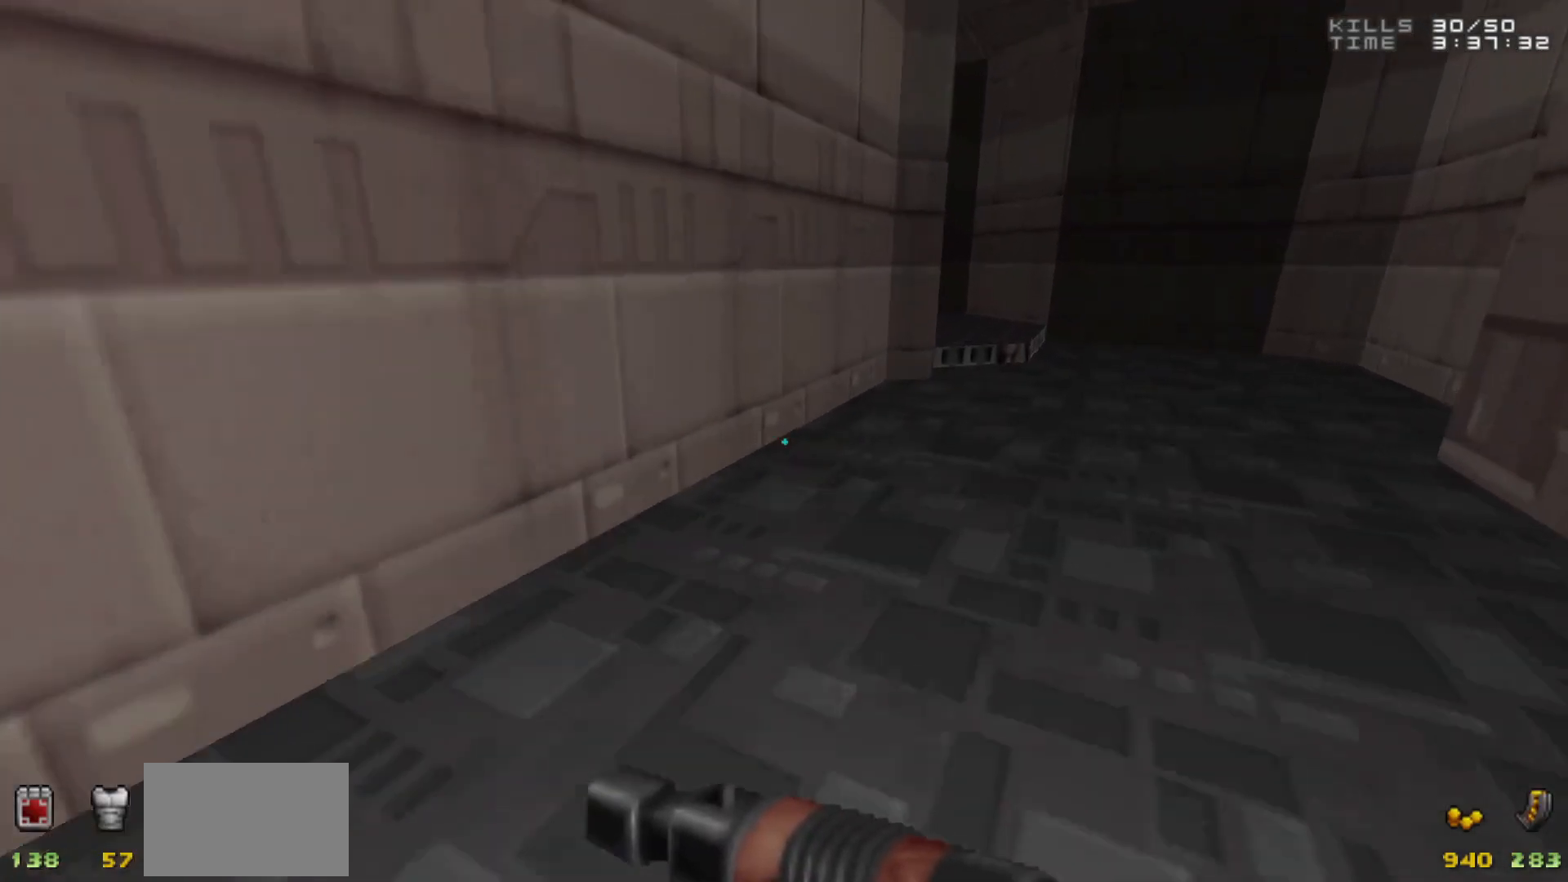
{"keys": ["d", "w"], "mouse": [], "events": [[83, "d", "up"], [83, "w", "up"], [467, "d", "down"], [467, "w", "down"]]}
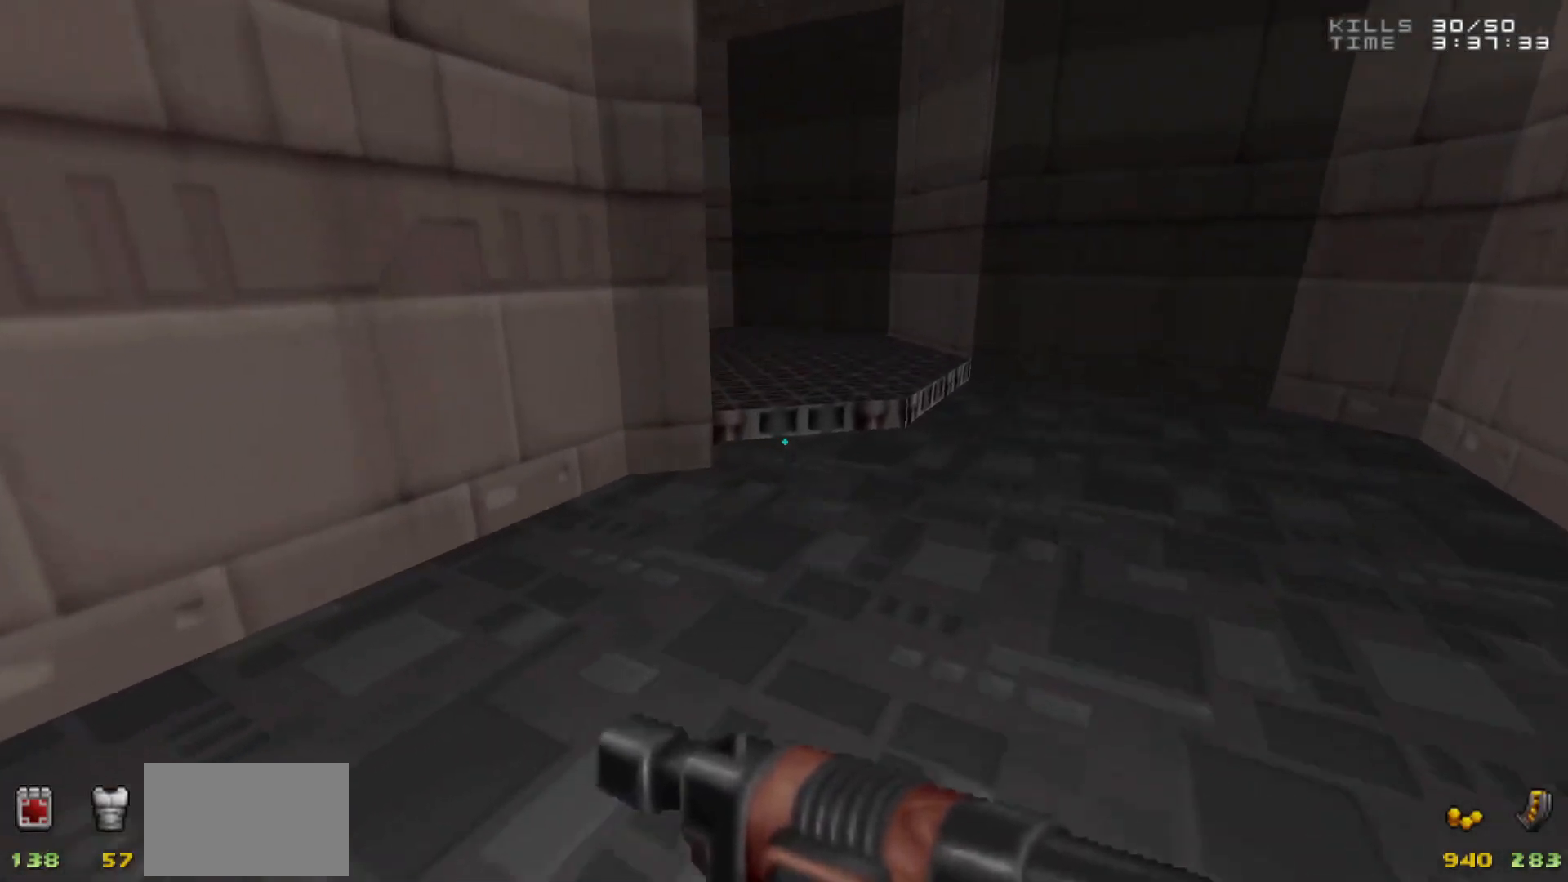
{"keys": [], "mouse": [], "events": [[150, "d", "up"], [150, "w", "up"]]}
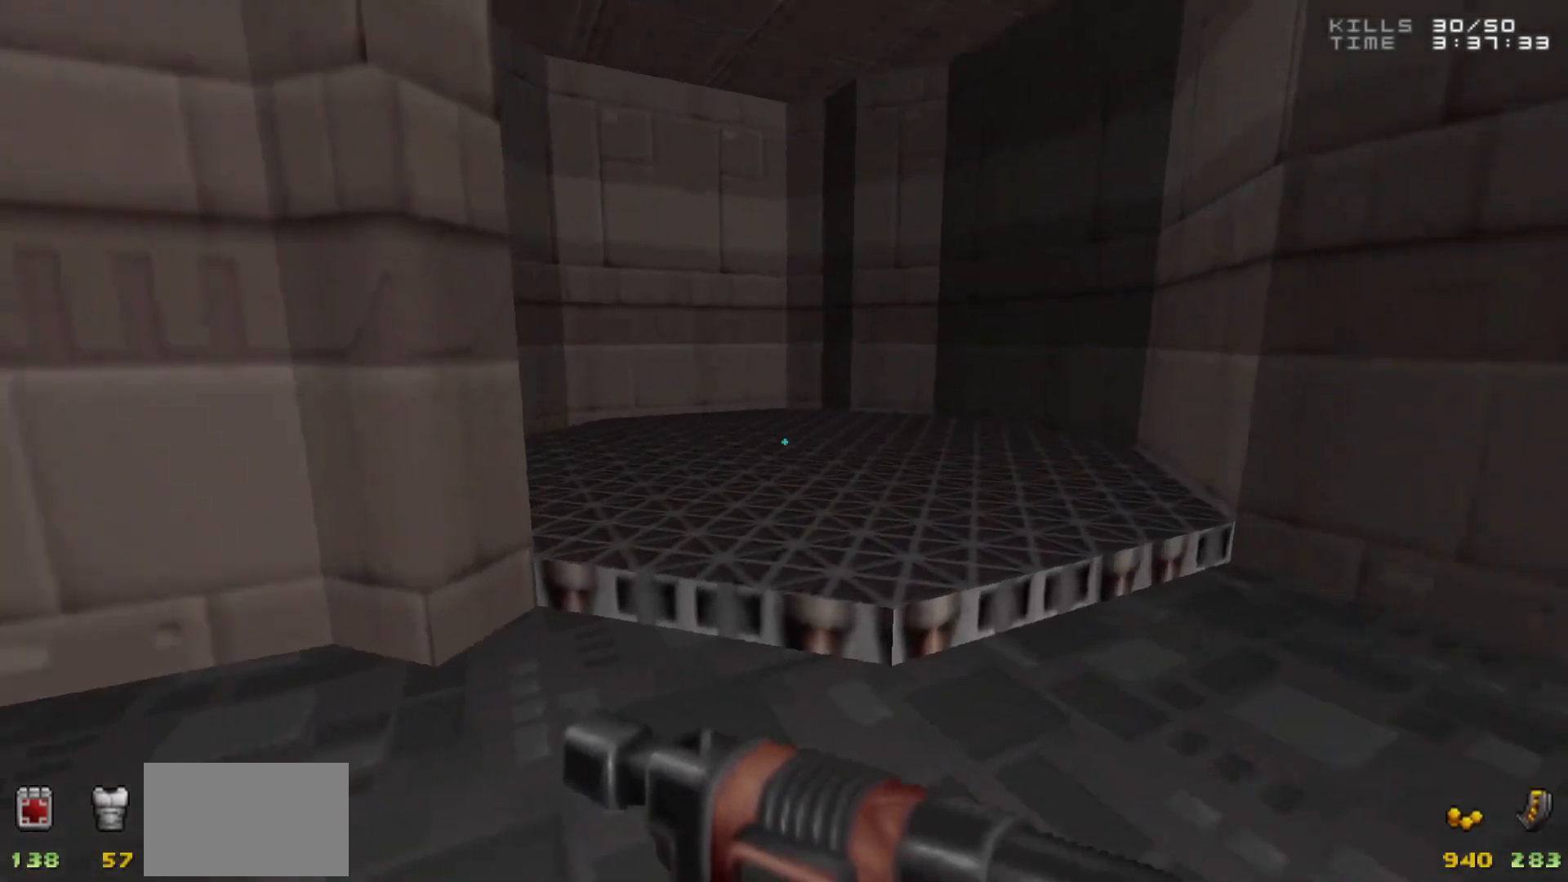
{"keys": [], "mouse": [], "events": []}
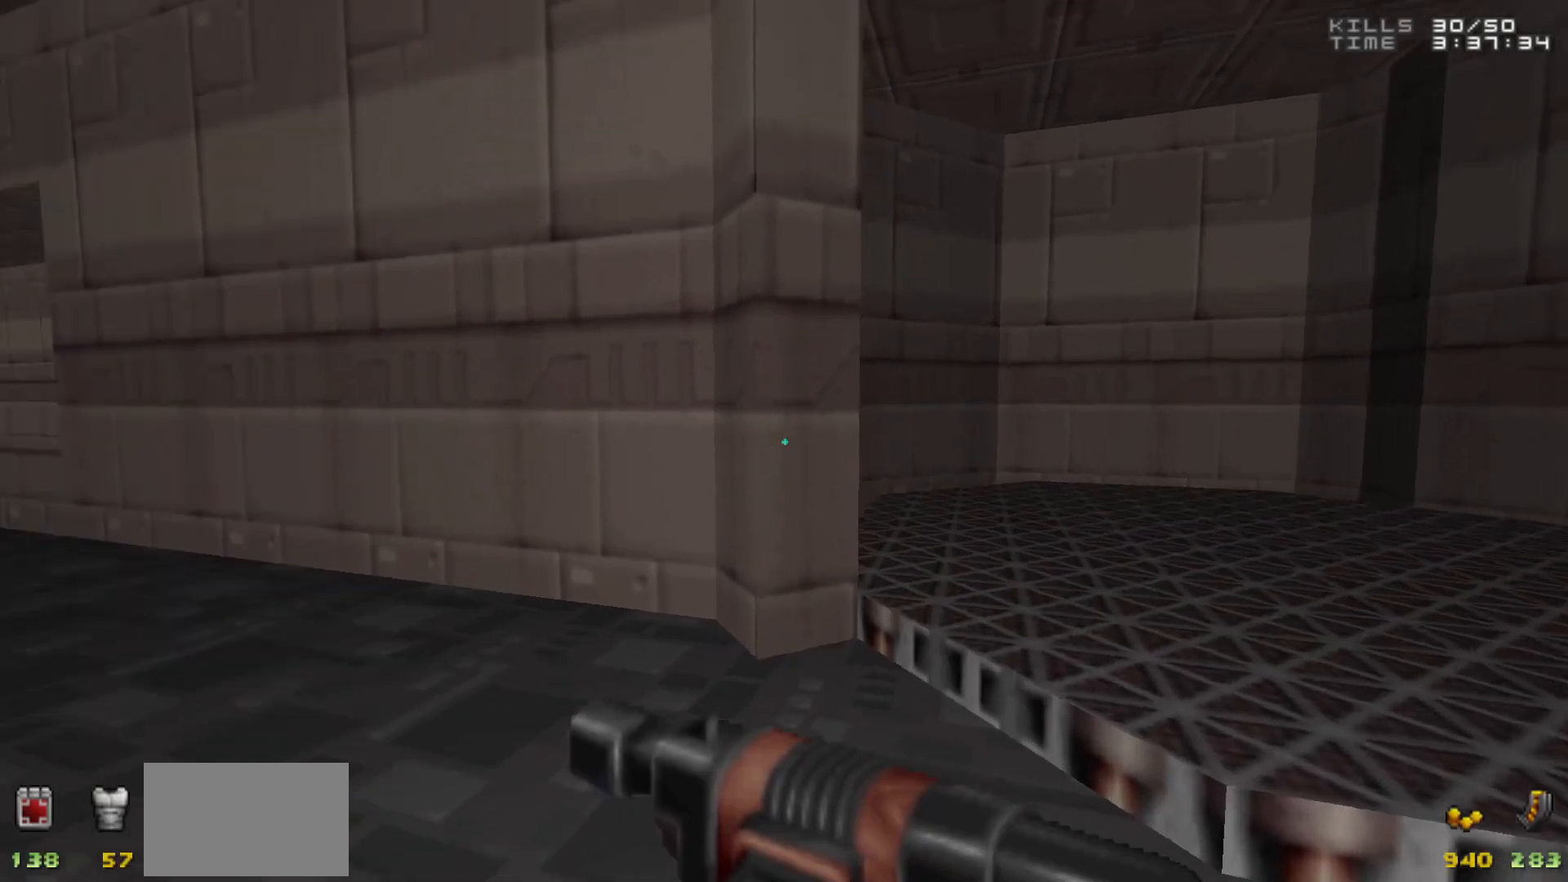
{"keys": [], "mouse": [], "events": [[83, "a", "down"], [83, "w", "down"], [183, "a", "up"], [333, "a", "down"], [467, "a", "up"], [467, "w", "up"]]}
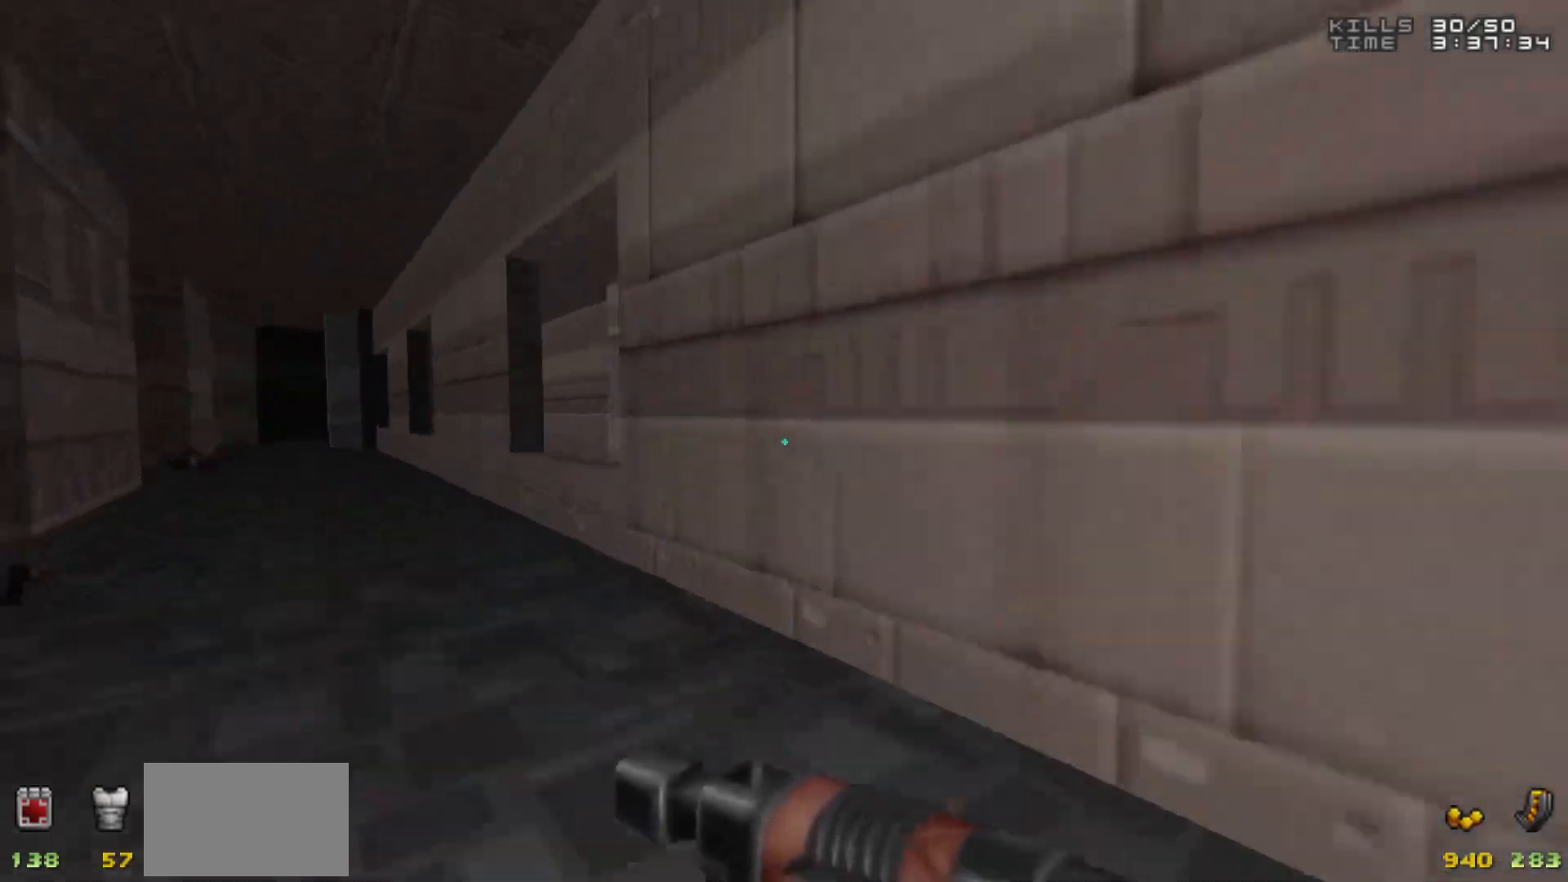
{"keys": [], "mouse": [], "events": [[100, "a", "down"], [200, "w", "down"], [400, "a", "up"], [400, "w", "up"]]}
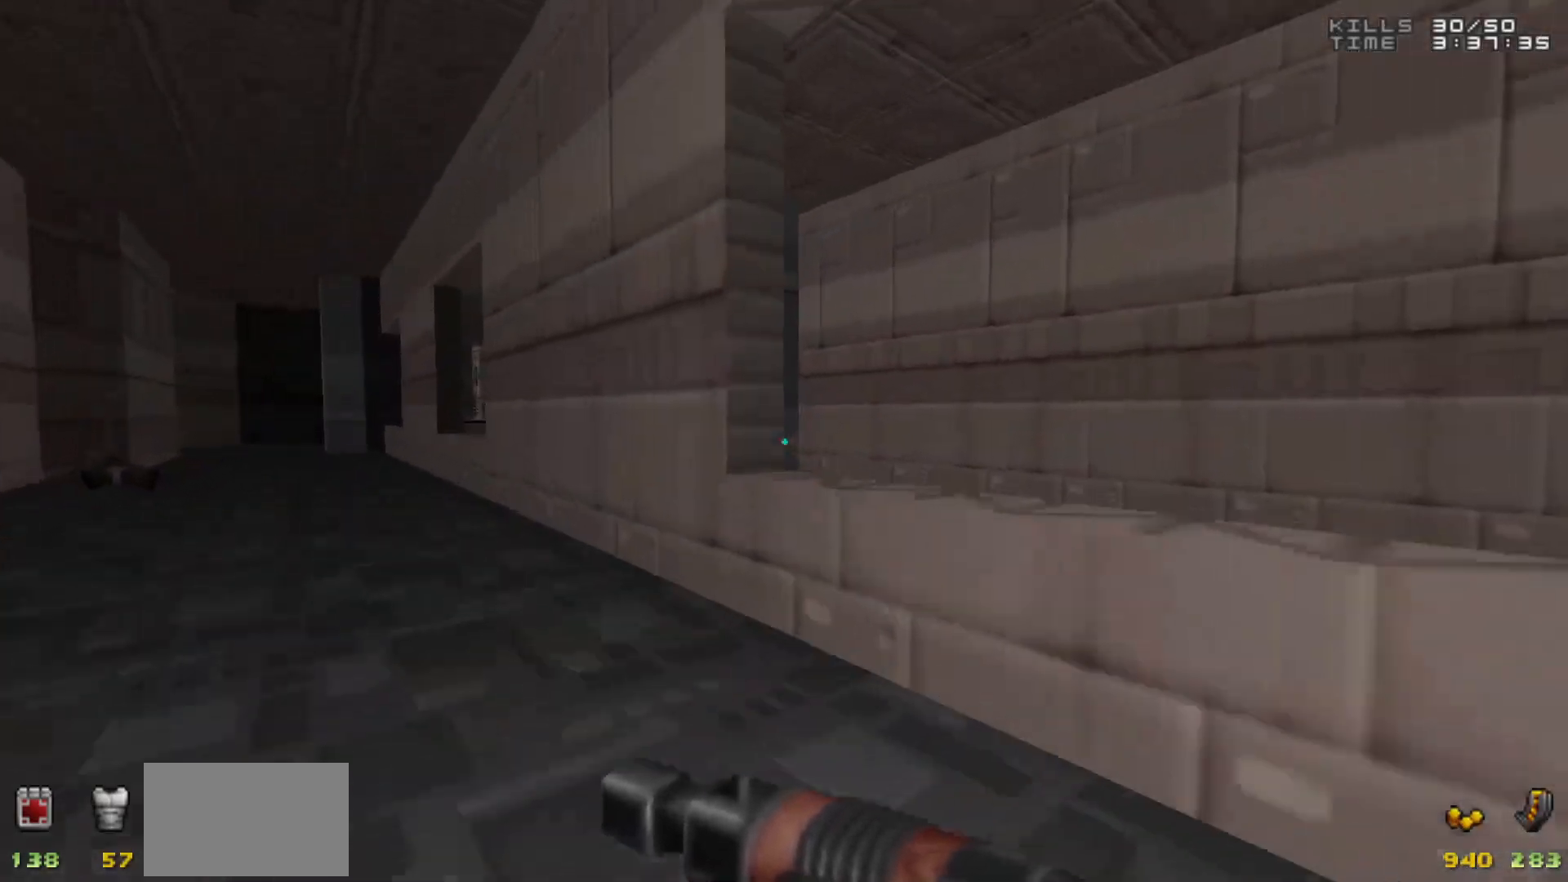
{"keys": ["d"], "mouse": [], "events": [[217, "a", "down"], [317, "w", "down"], [367, "a", "up"], [400, "w", "up"], [450, "d", "down"]]}
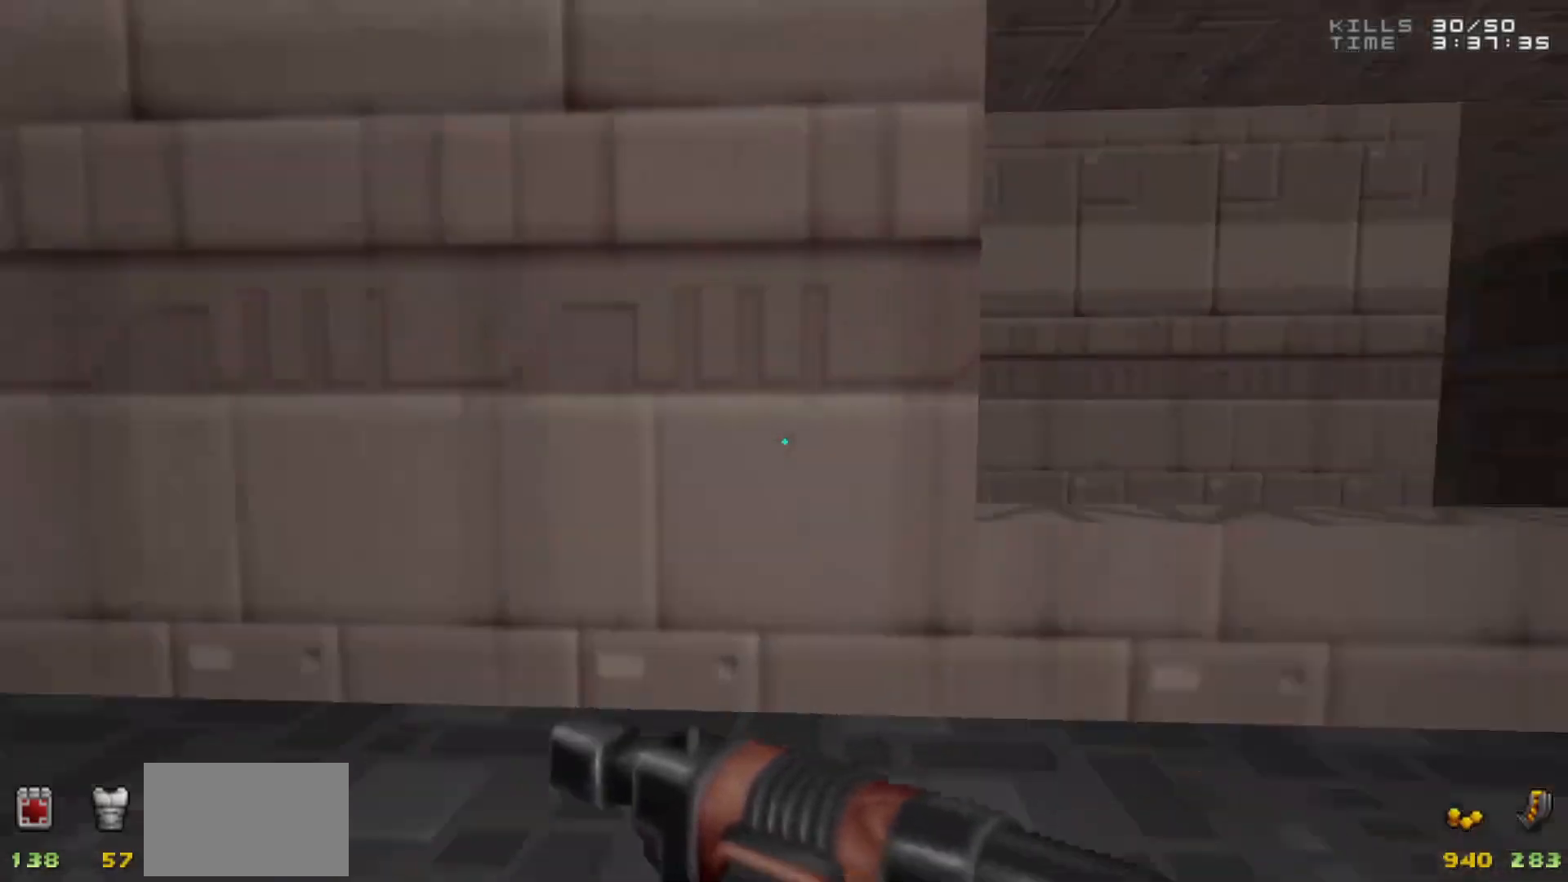
{"keys": ["w"], "mouse": [], "events": [[150, "d", "up"], [150, "w", "down"], [200, "a", "down"], [200, "w", "up"], [267, "w", "down"], [467, "a", "up"]]}
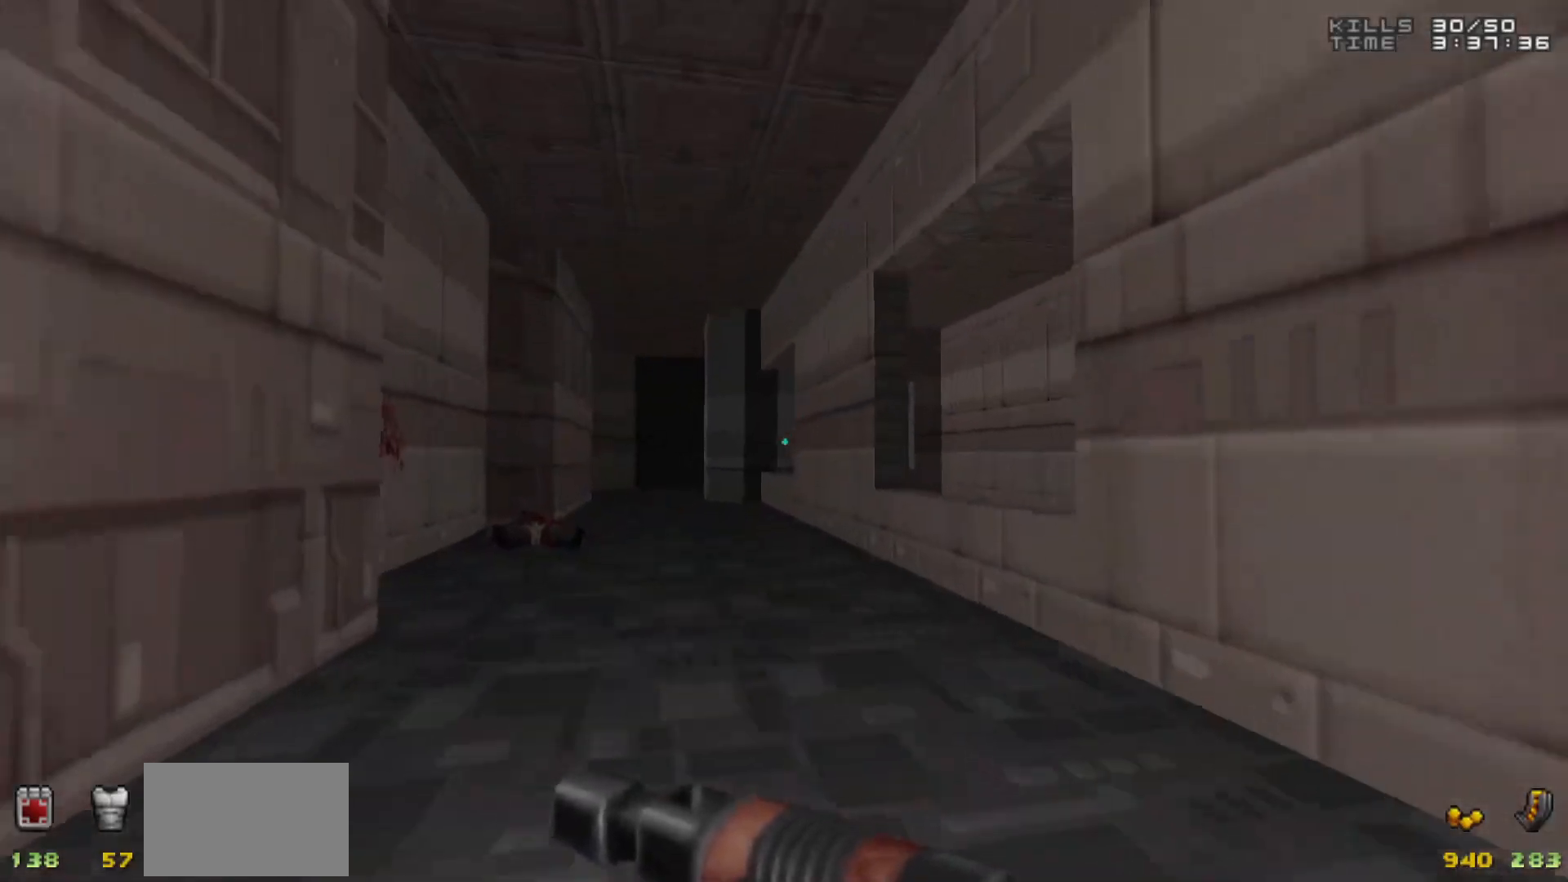
{"keys": ["a", "w"], "mouse": [], "events": [[117, "a", "down"], [200, "a", "up"], [483, "a", "down"]]}
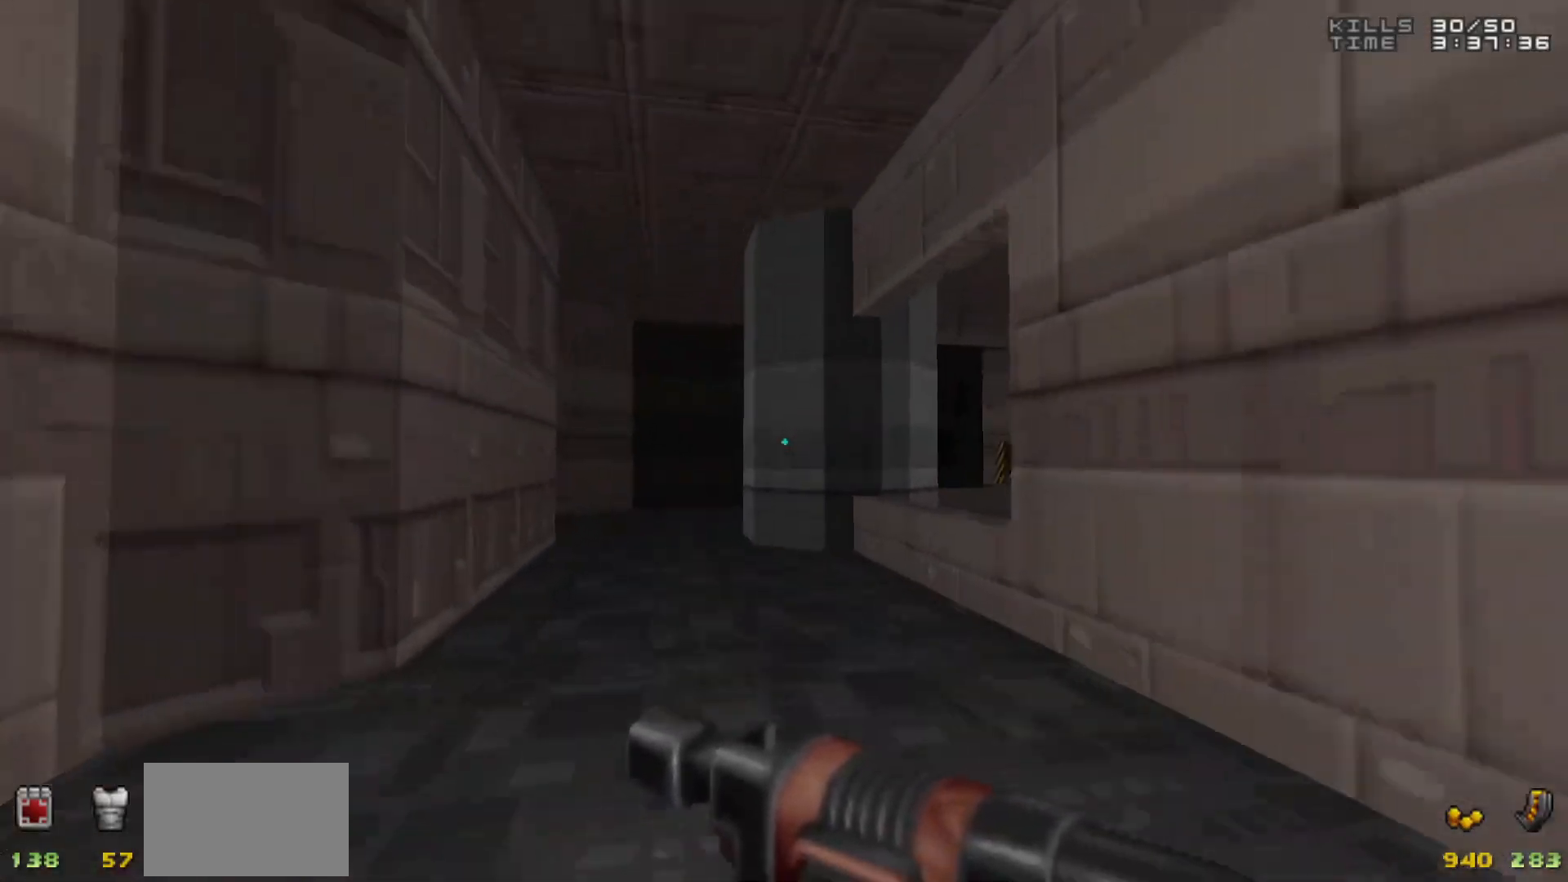
{"keys": ["w"], "mouse": [], "events": [[117, "a", "up"], [317, "a", "down"], [400, "a", "up"]]}
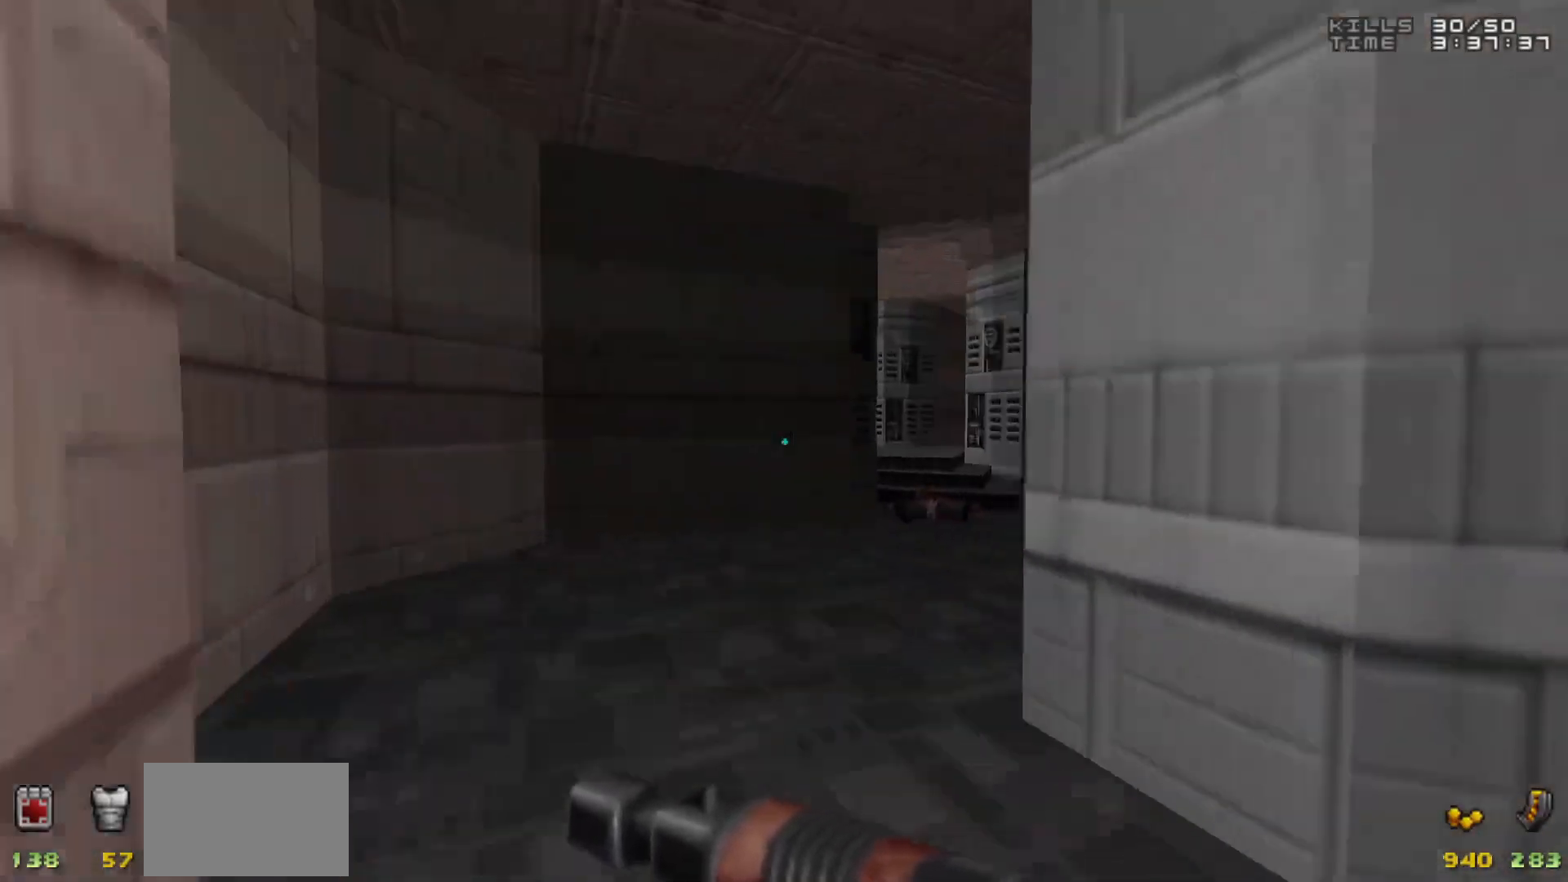
{"keys": ["d", "w"], "mouse": [], "events": [[233, "d", "down"]]}
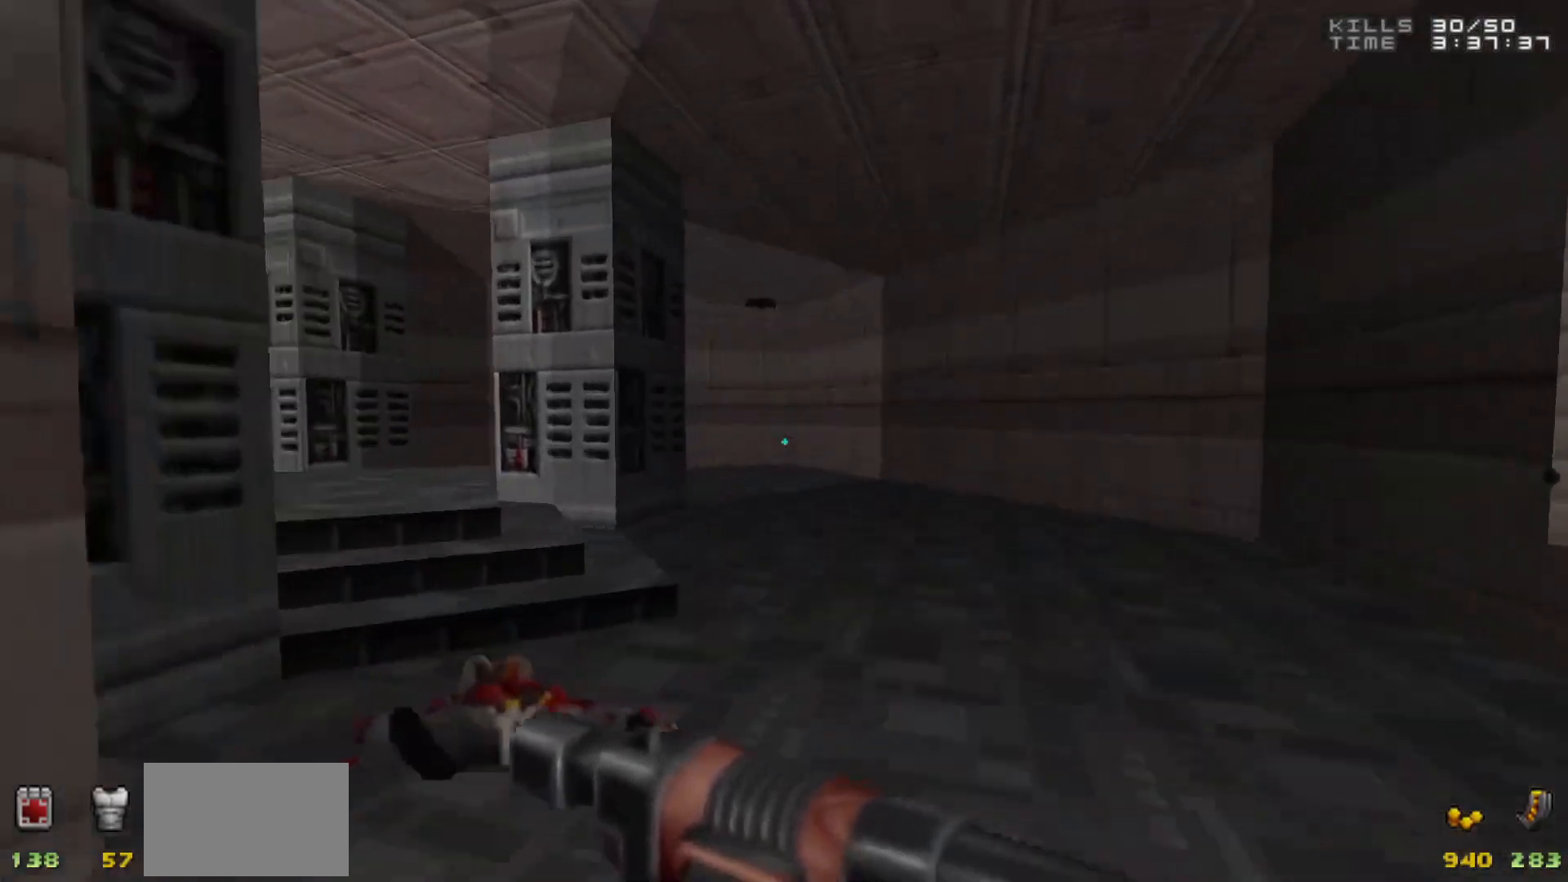
{"keys": ["w"], "mouse": [], "events": [[200, "d", "up"]]}
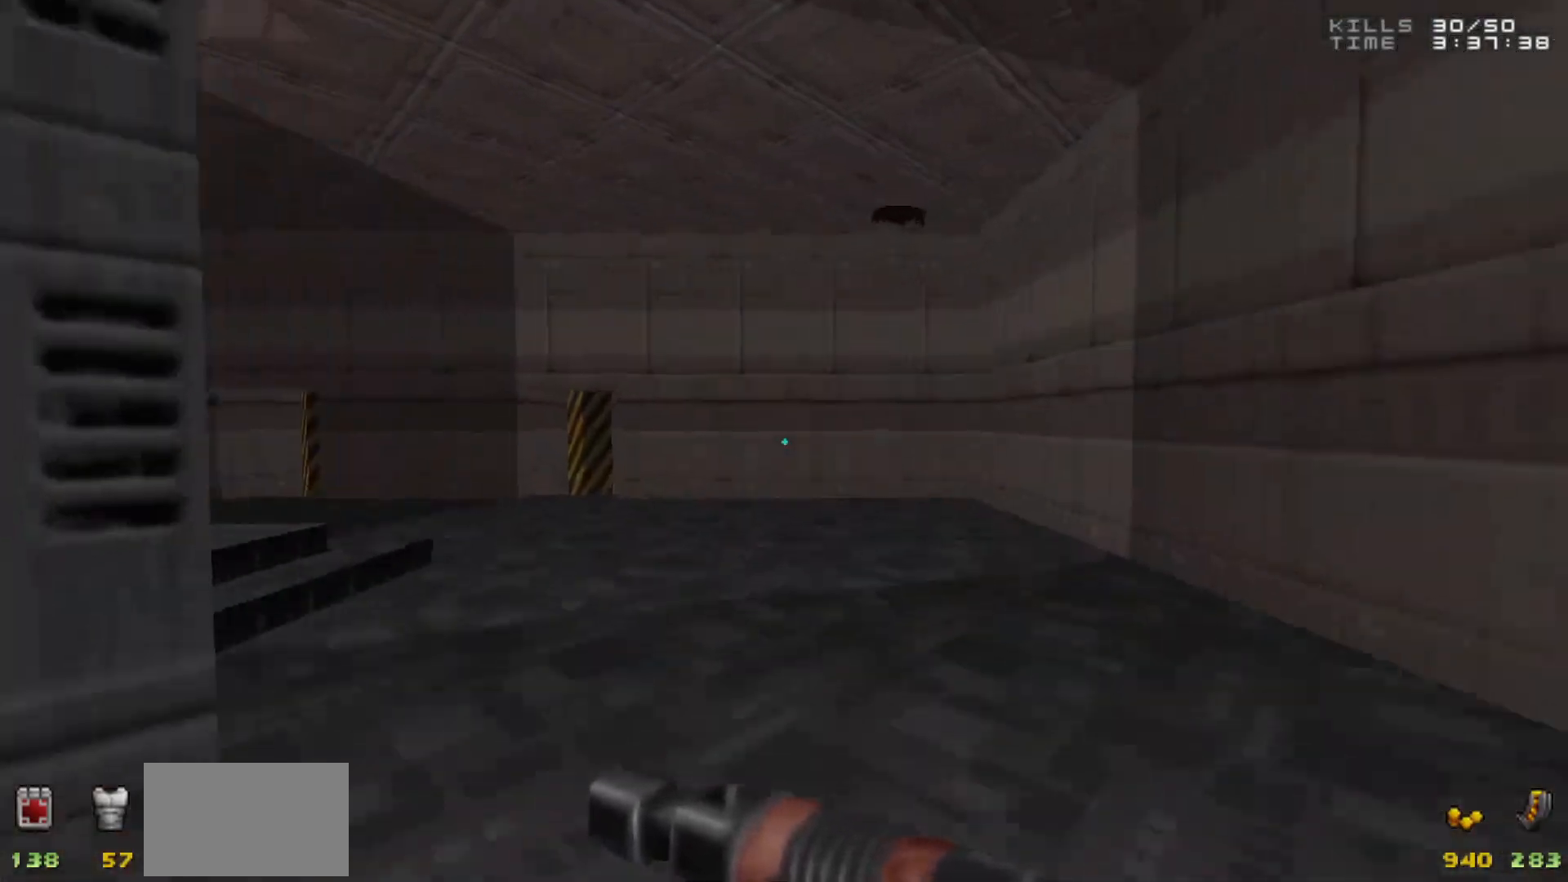
{"keys": [], "mouse": [], "events": [[33, "a", "down"], [217, "a", "up"], [367, "a", "down"], [400, "a", "up"], [450, "w", "up"]]}
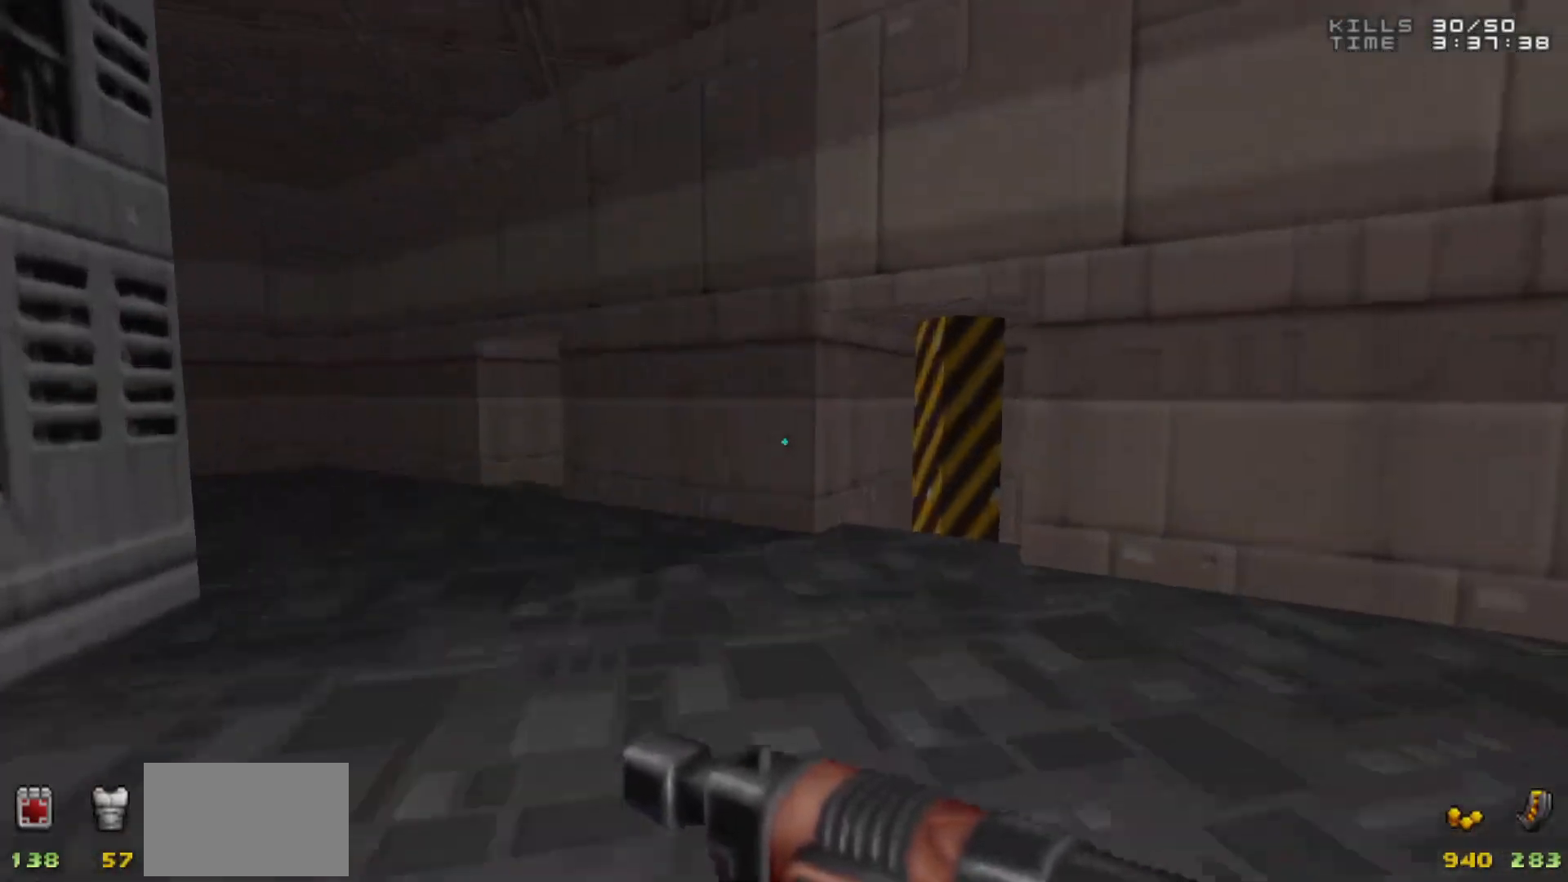
{"keys": ["a", "w"], "mouse": [], "events": [[283, "a", "down"], [367, "w", "down"]]}
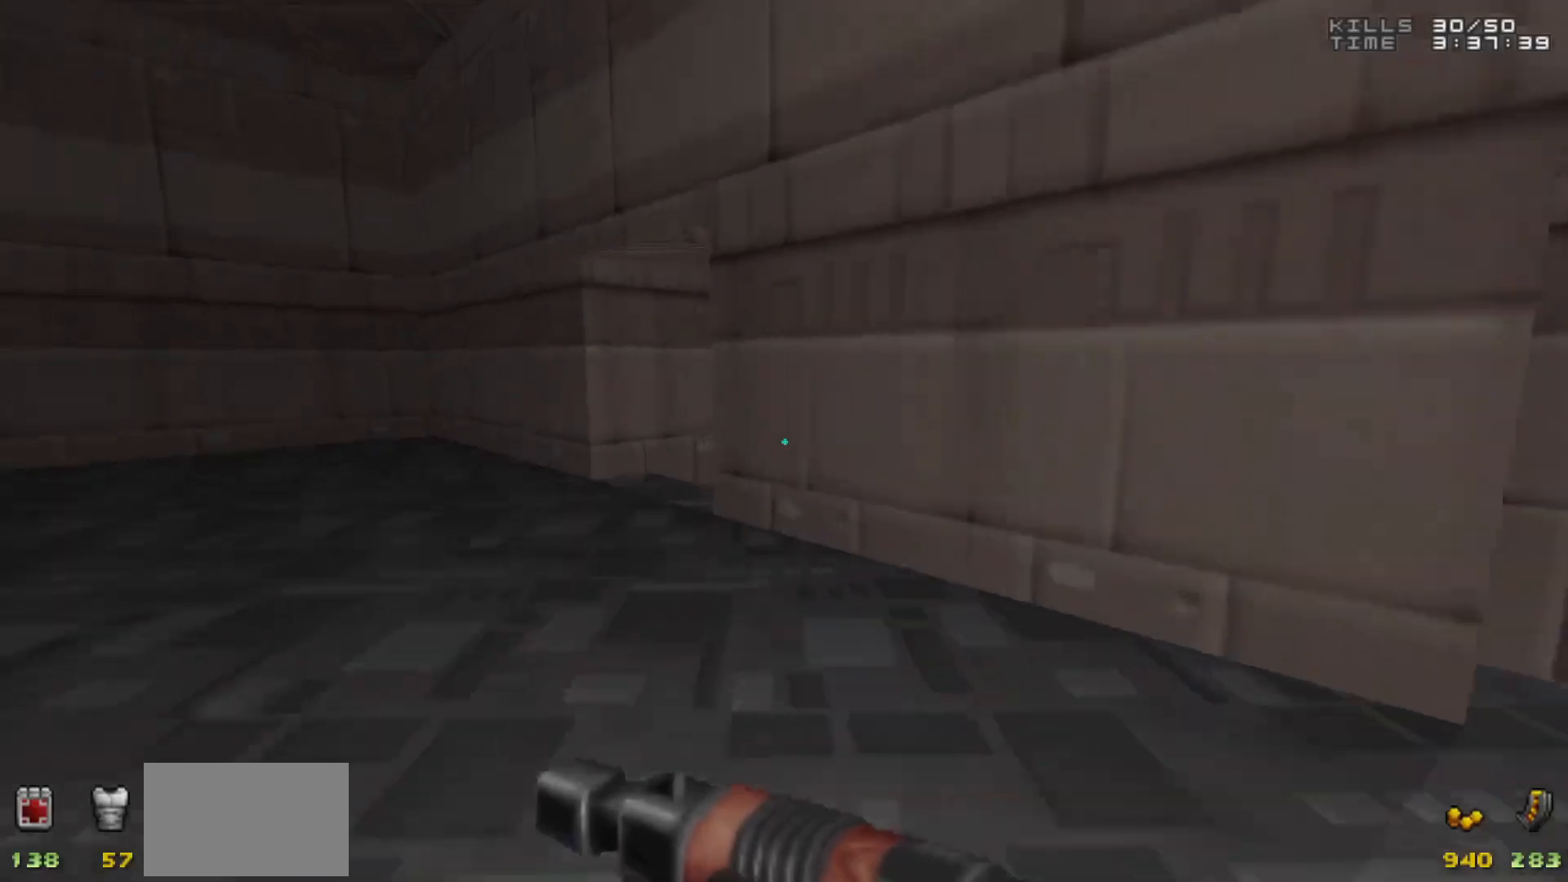
{"keys": [], "mouse": [], "events": [[150, "a", "up"], [150, "w", "up"], [250, "d", "down"], [350, "d", "up"]]}
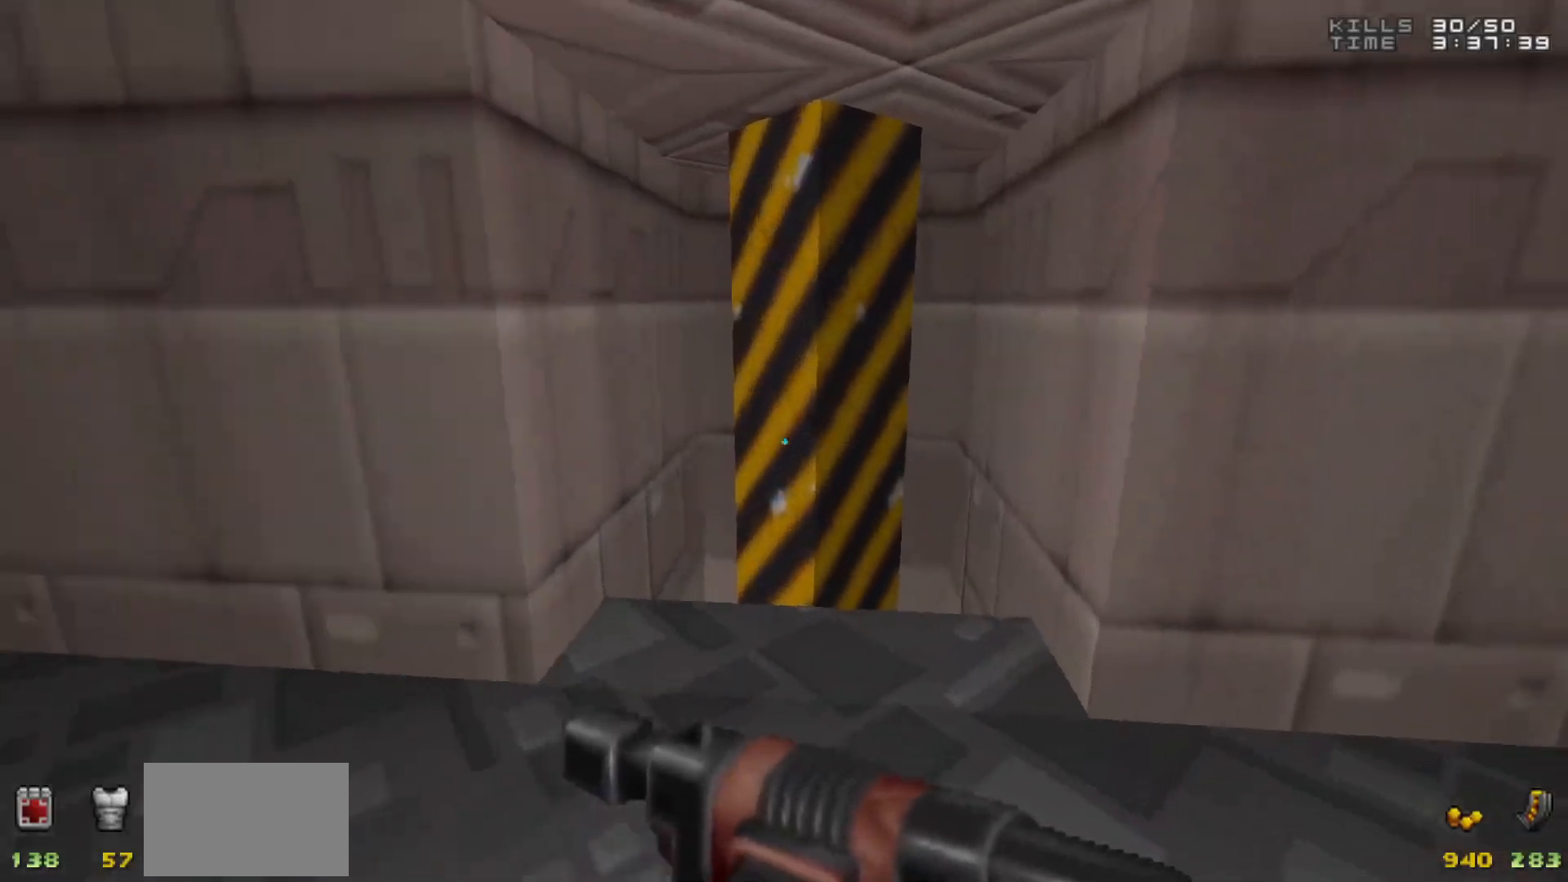
{"keys": ["d"], "mouse": [], "events": [[33, "w", "down"], [167, "w", "up"], [267, "d", "down"]]}
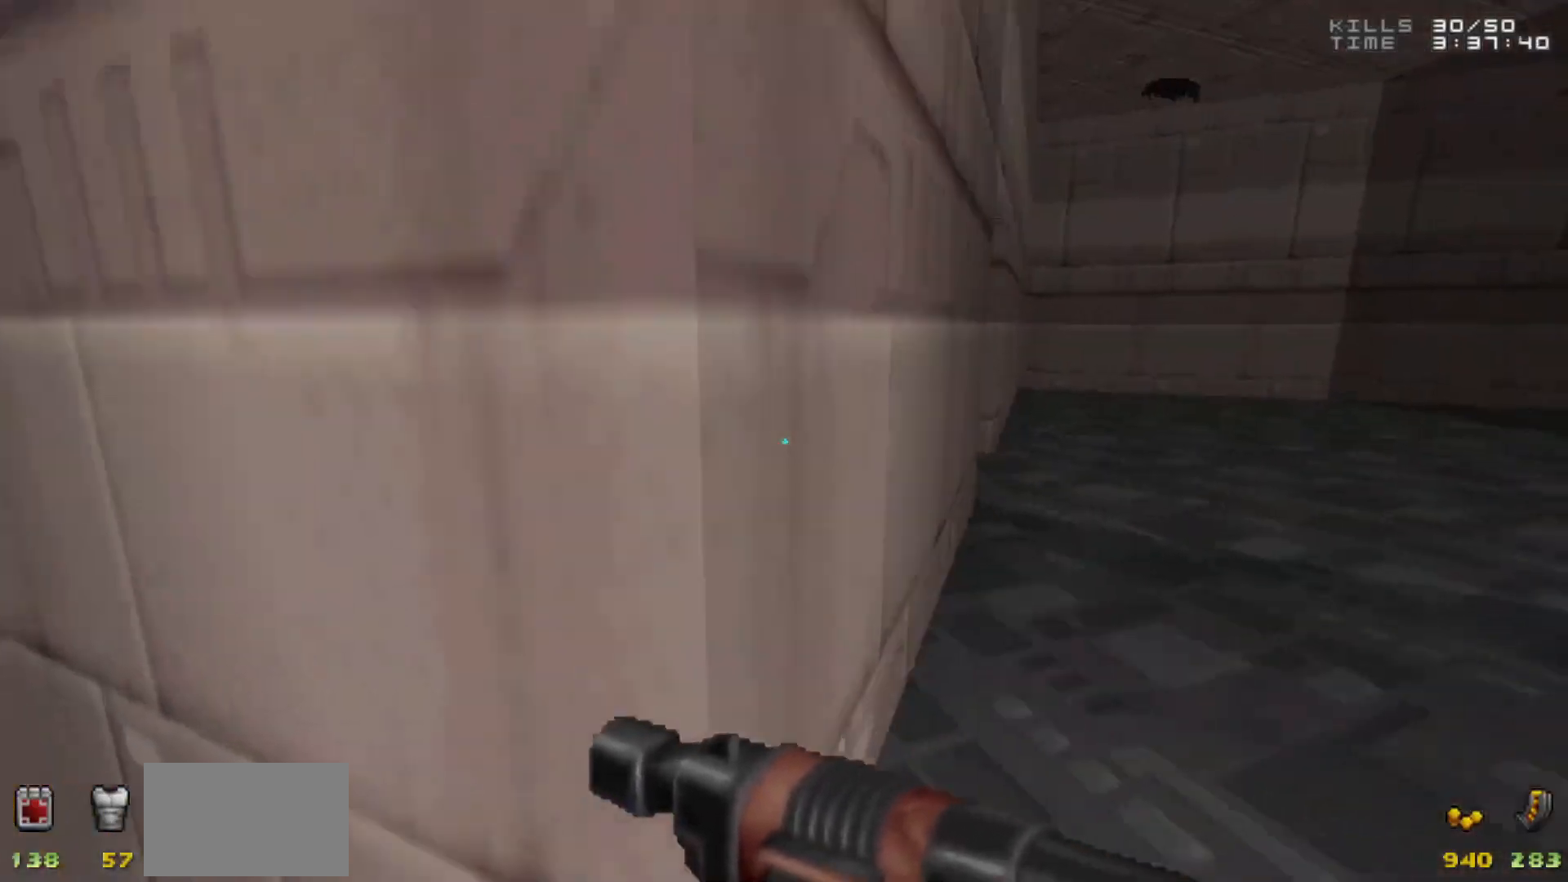
{"keys": [], "mouse": [], "events": [[50, "w", "down"], [200, "d", "up"], [283, "w", "up"]]}
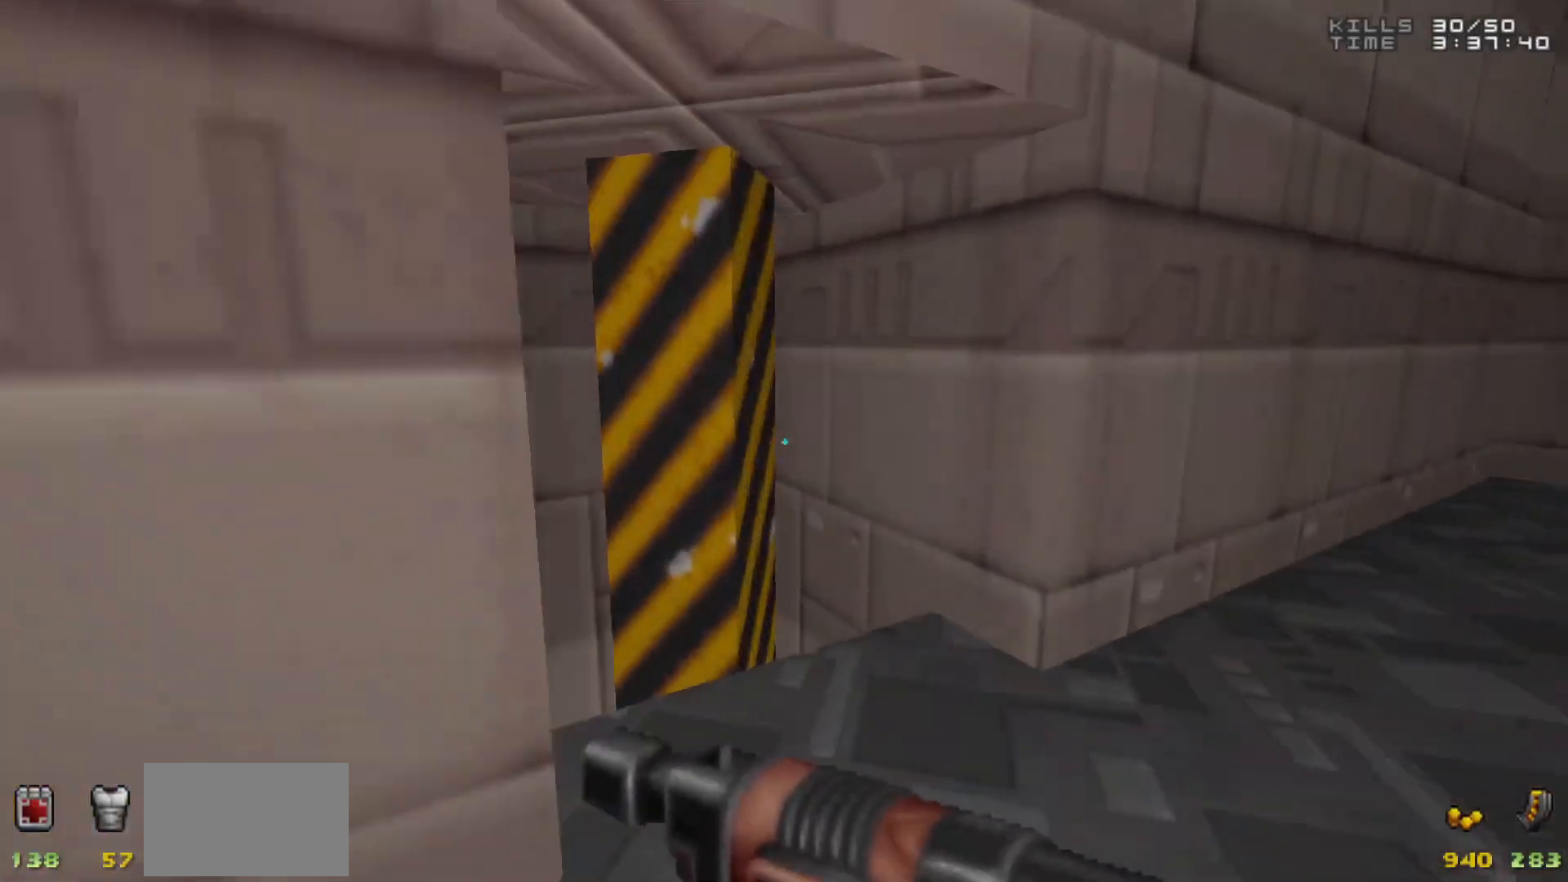
{"keys": ["d", "w"], "mouse": [], "events": [[150, "d", "down"], [150, "w", "down"], [200, "d", "up"], [483, "d", "down"]]}
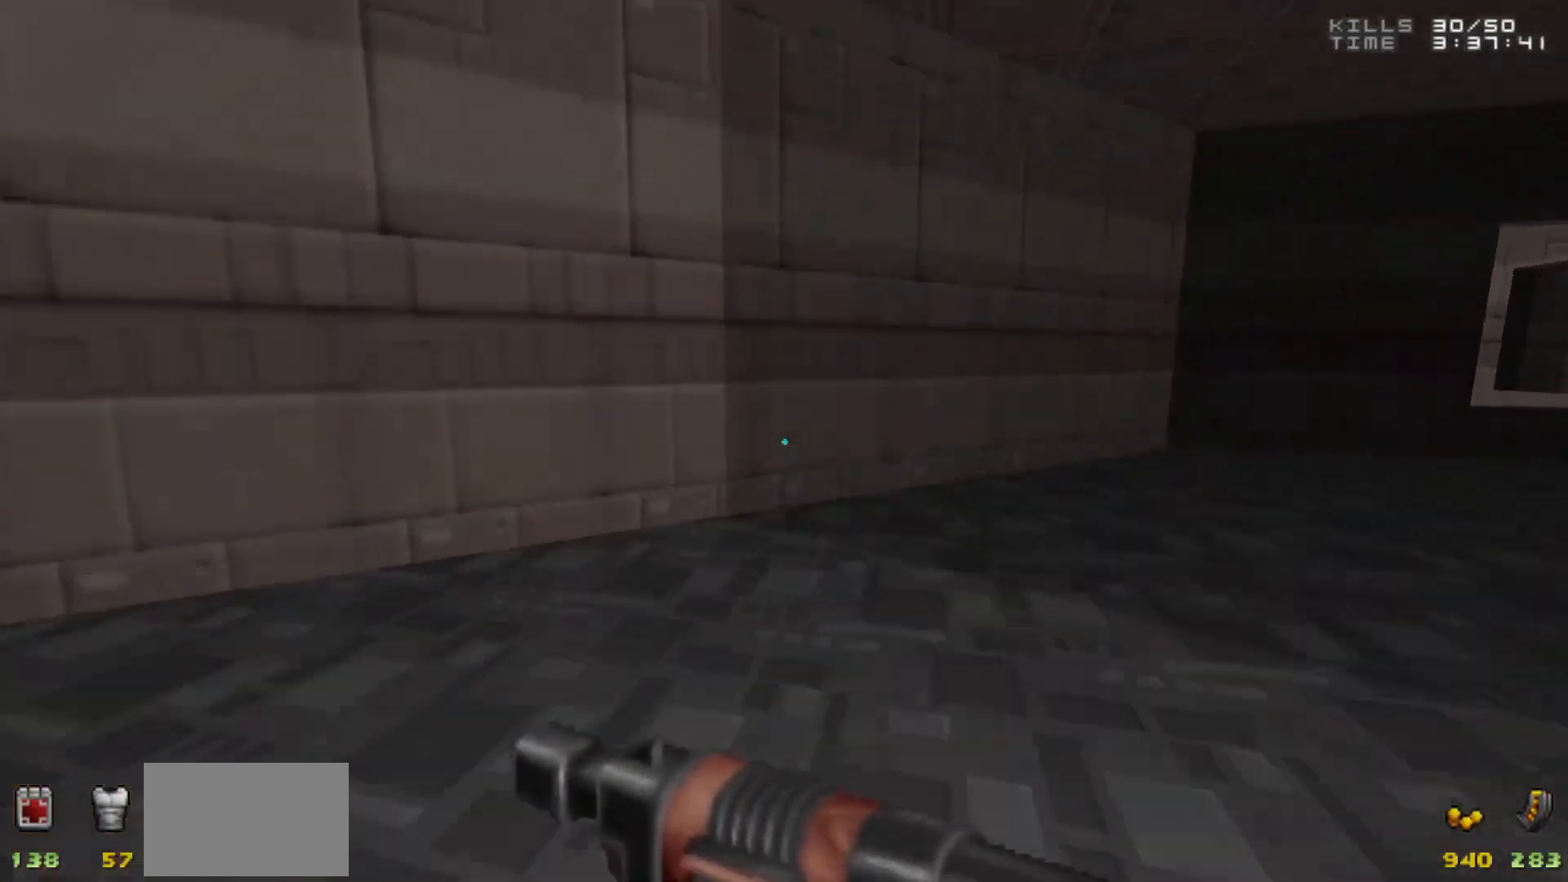
{"keys": ["d", "w"], "mouse": [], "events": [[267, "d", "up"], [400, "d", "down"]]}
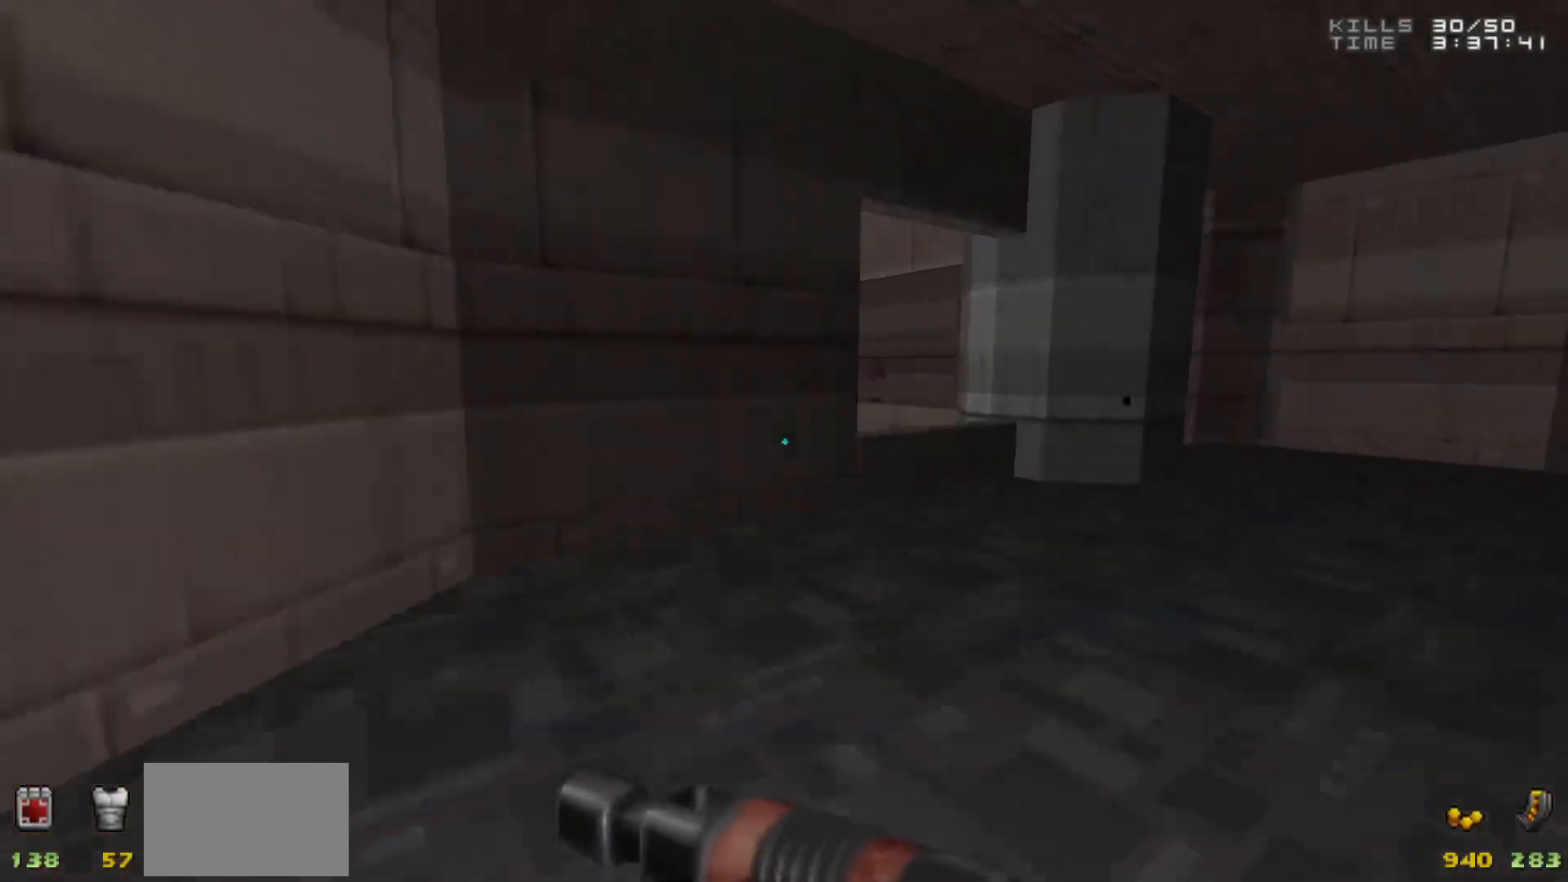
{"keys": ["d", "w"], "mouse": [], "events": [[100, "w", "up"], [283, "w", "down"]]}
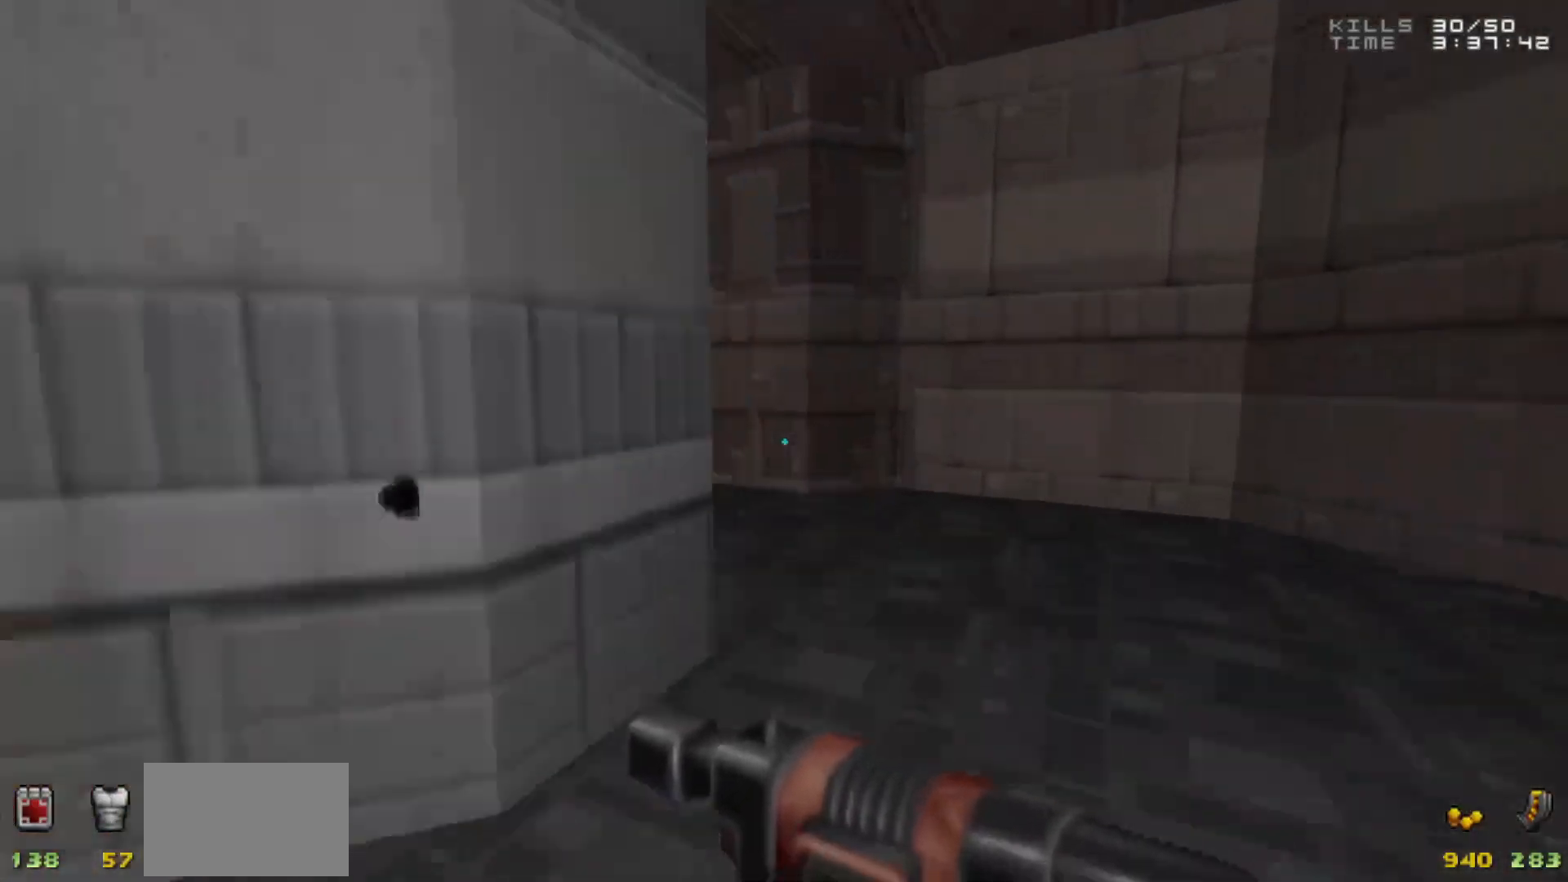
{"keys": ["a", "w"], "mouse": [], "events": [[67, "d", "up"], [200, "a", "down"], [350, "a", "up"], [483, "a", "down"]]}
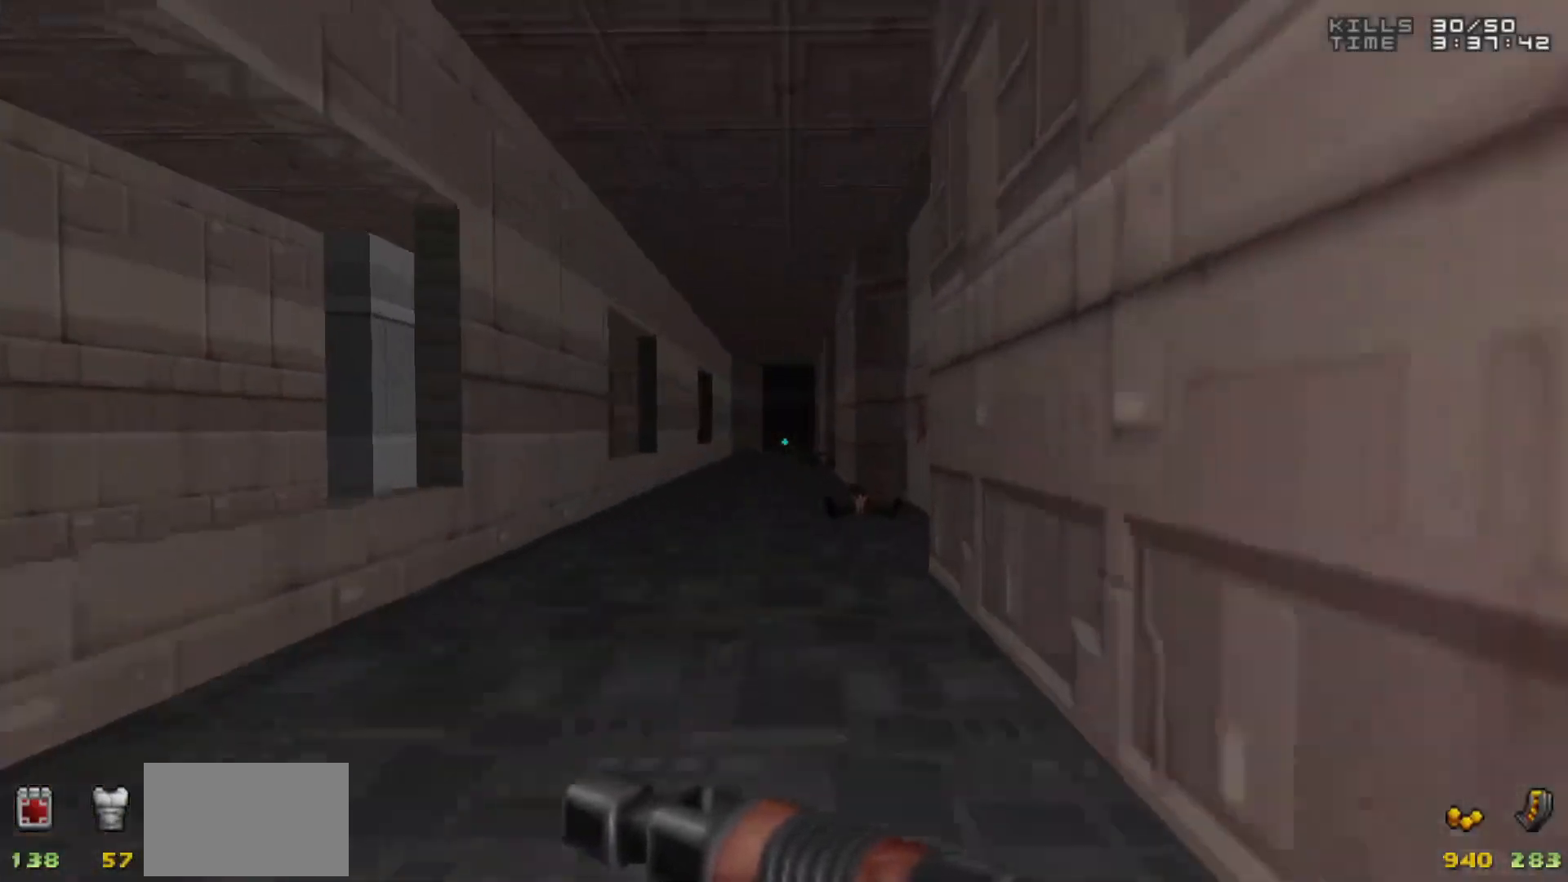
{"keys": ["w"], "mouse": [], "events": [[117, "a", "up"], [267, "d", "down"], [450, "d", "up"]]}
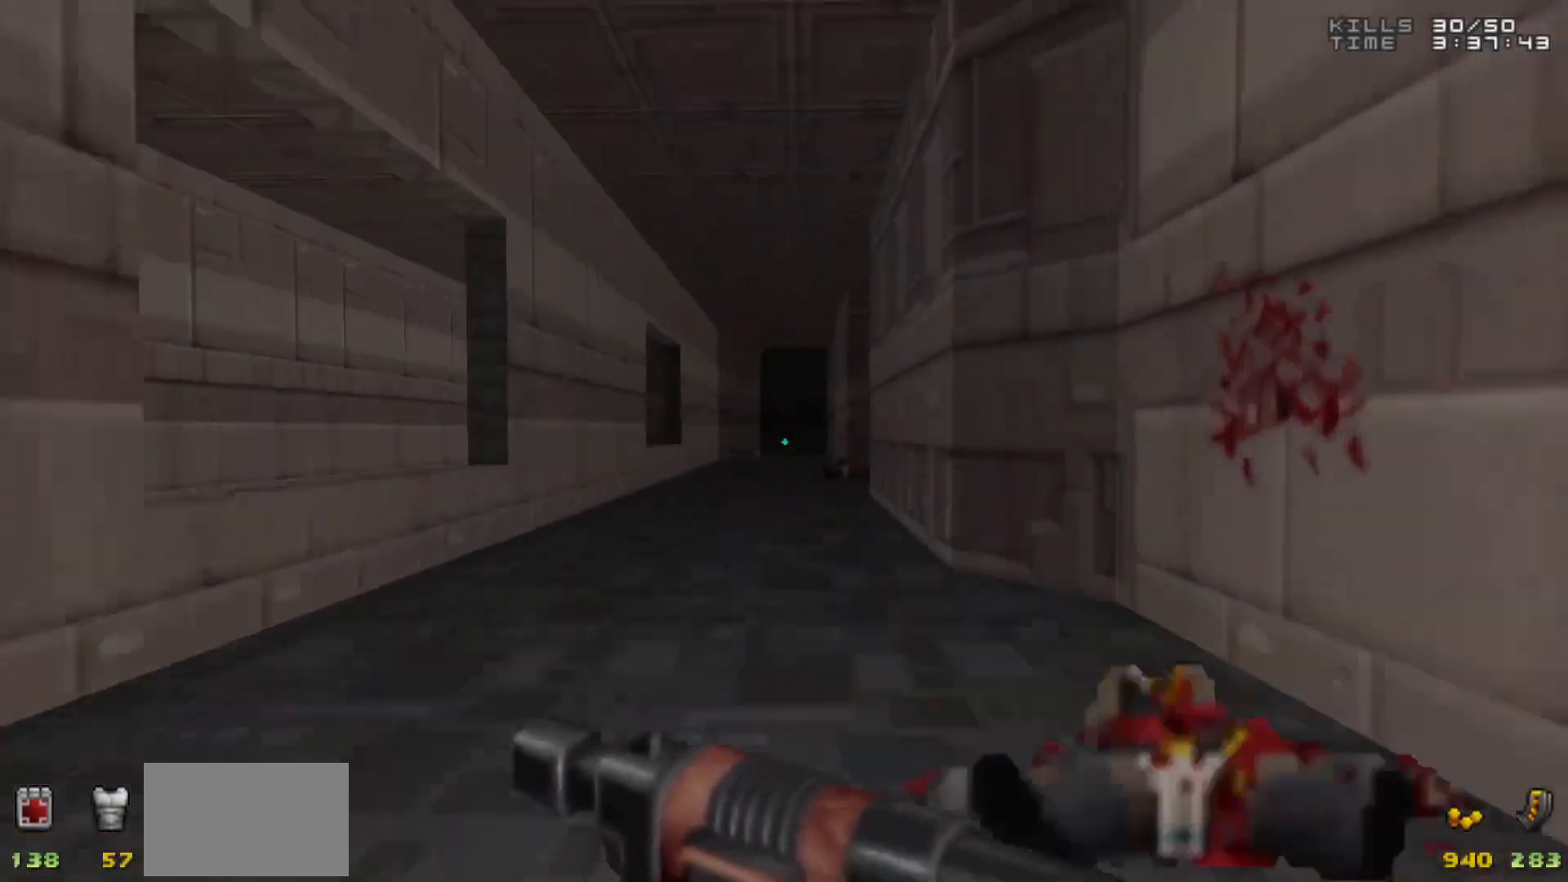
{"keys": ["d", "w"], "mouse": [], "events": [[83, "a", "down"], [183, "a", "up"], [417, "d", "down"]]}
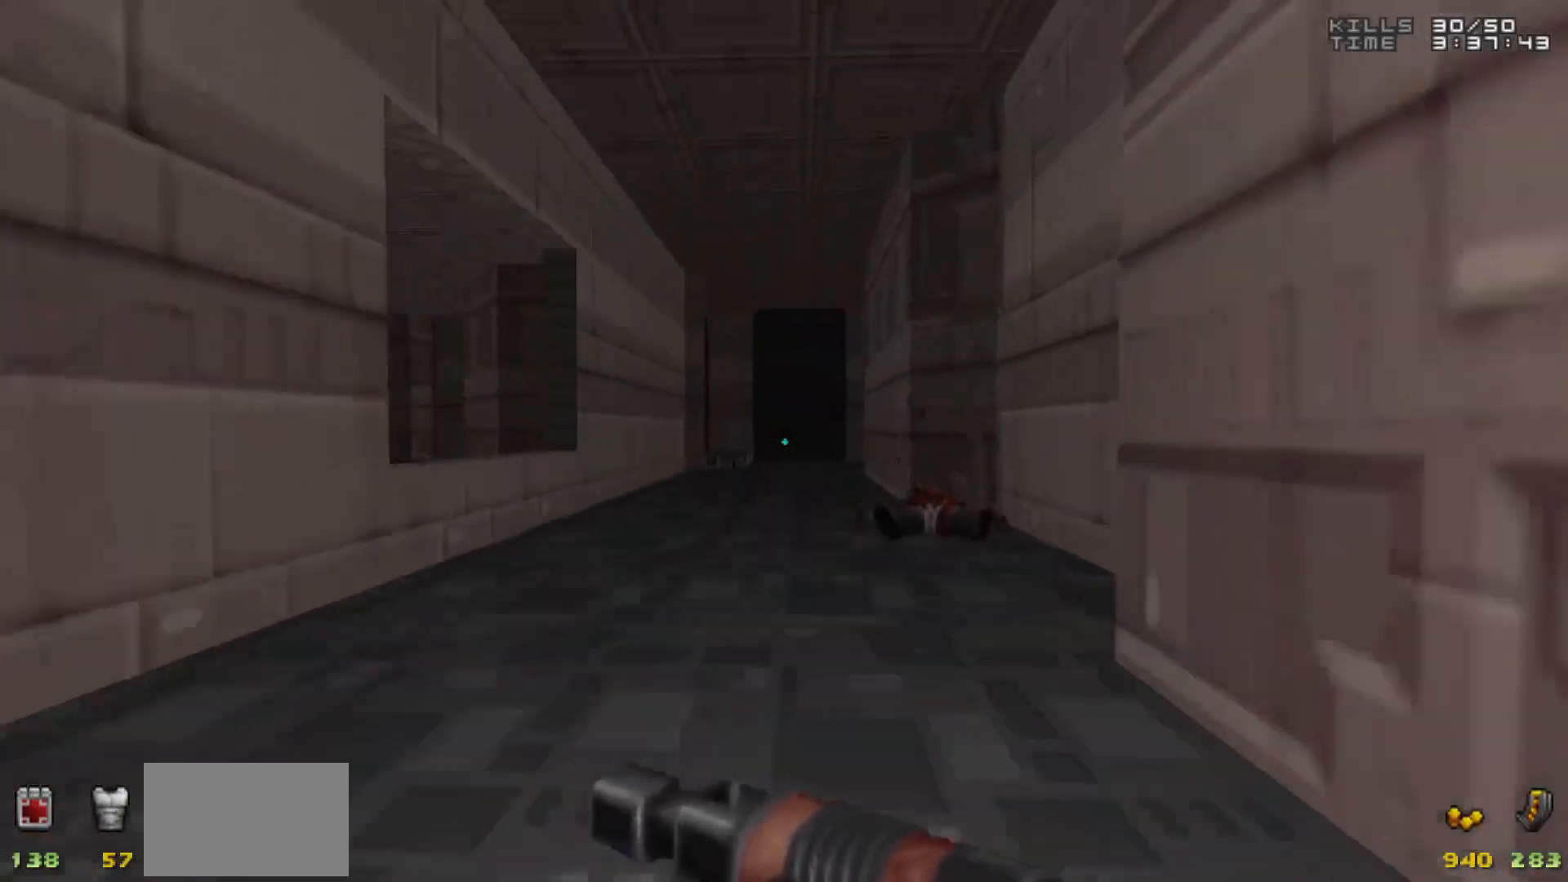
{"keys": ["w"], "mouse": [], "events": [[67, "d", "up"], [167, "a", "down"], [217, "a", "up"]]}
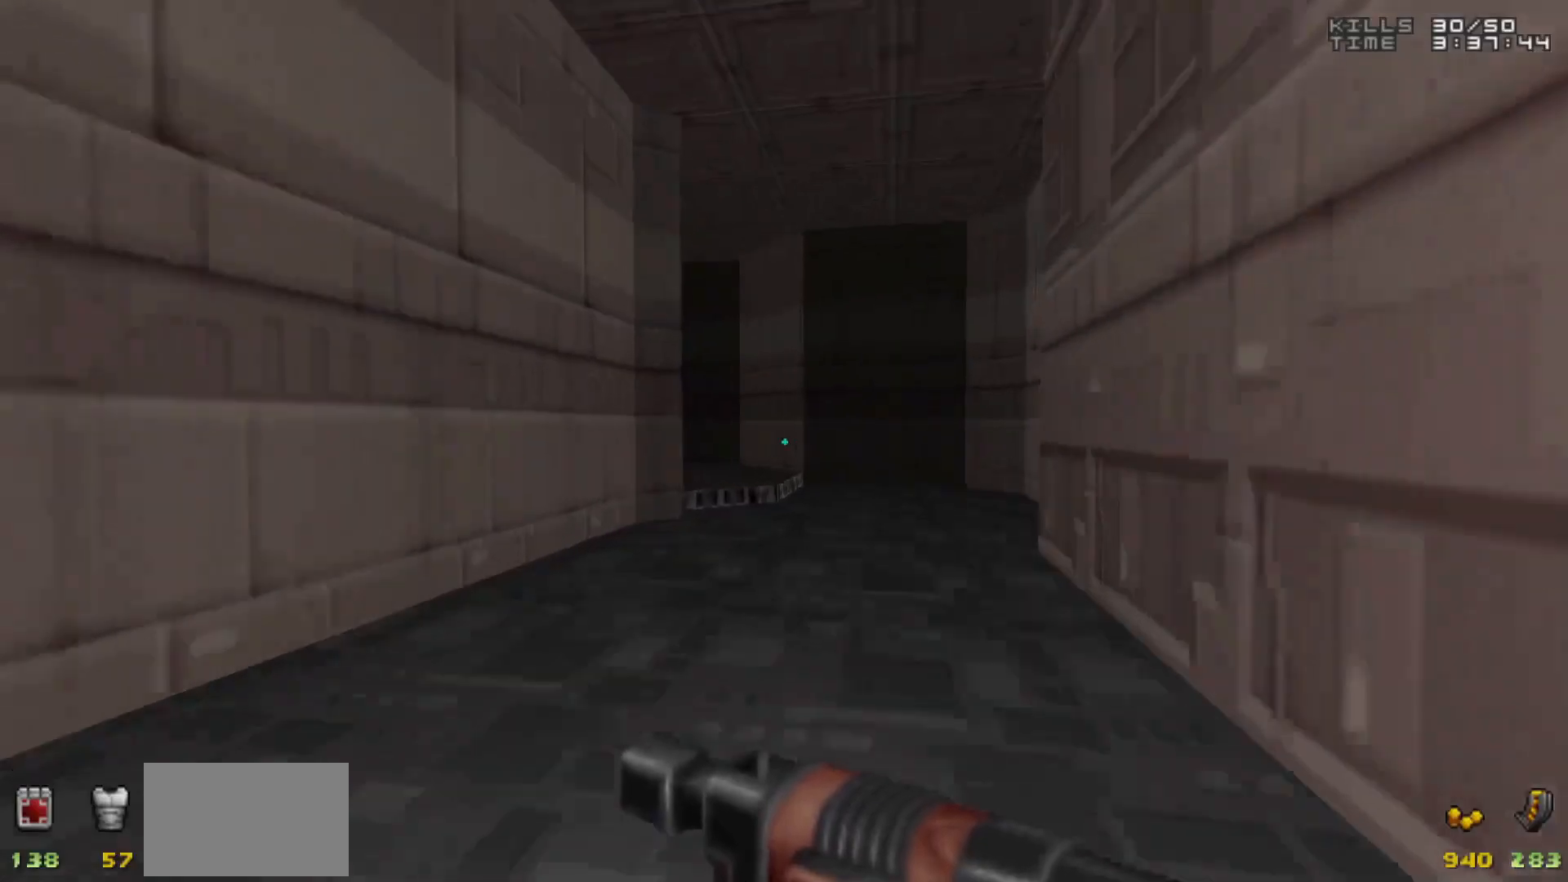
{"keys": [], "mouse": [], "events": [[33, "d", "down"], [167, "d", "up"], [267, "w", "up"]]}
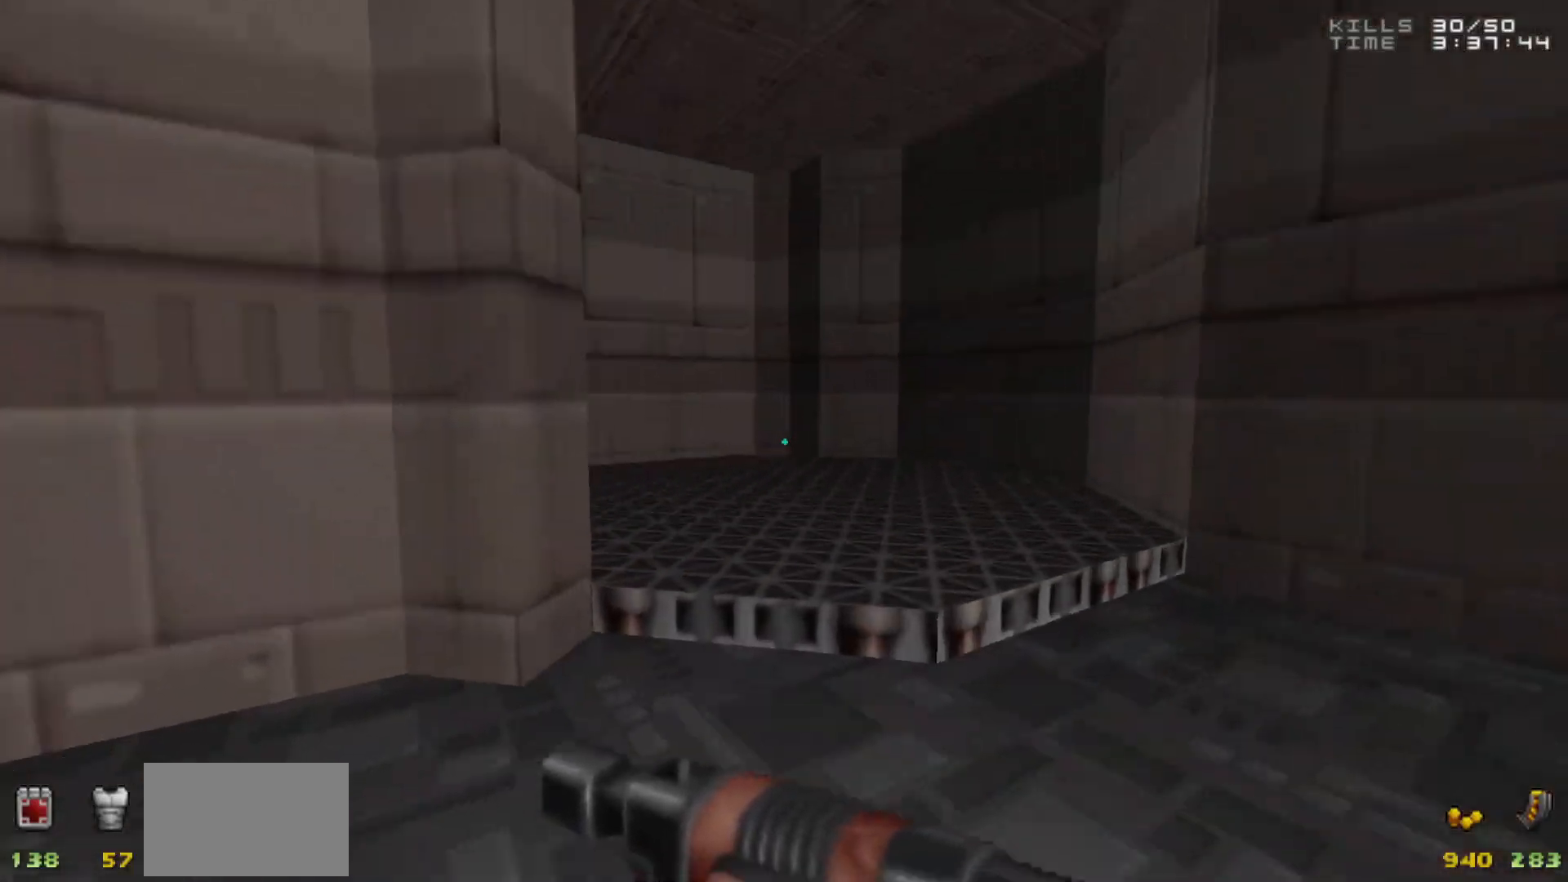
{"keys": [], "mouse": [], "events": []}
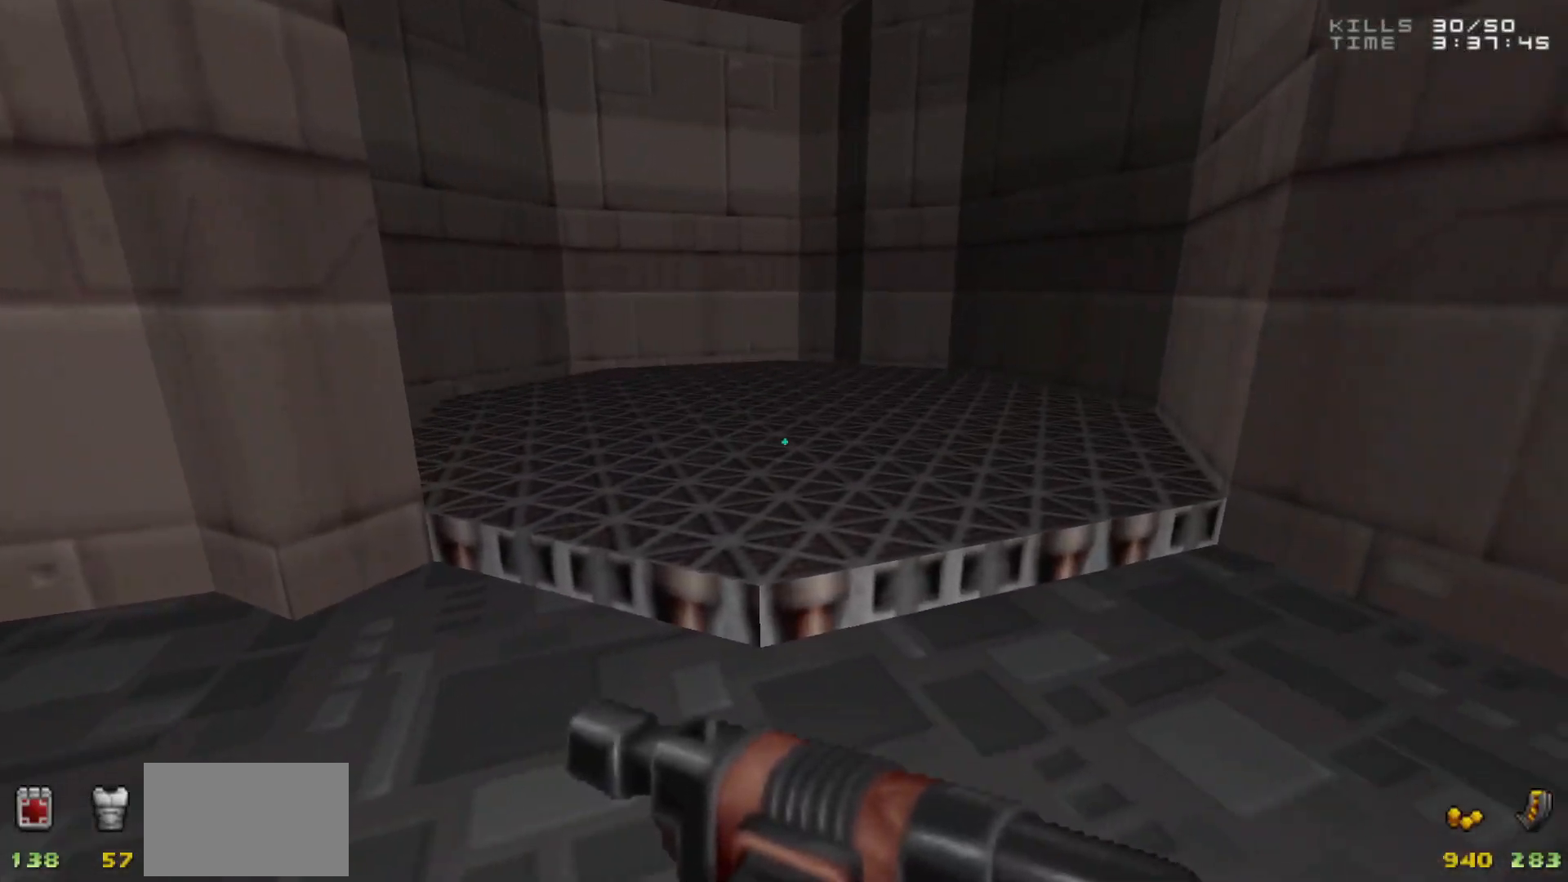
{"keys": ["w"], "mouse": [], "events": [[200, "w", "down"]]}
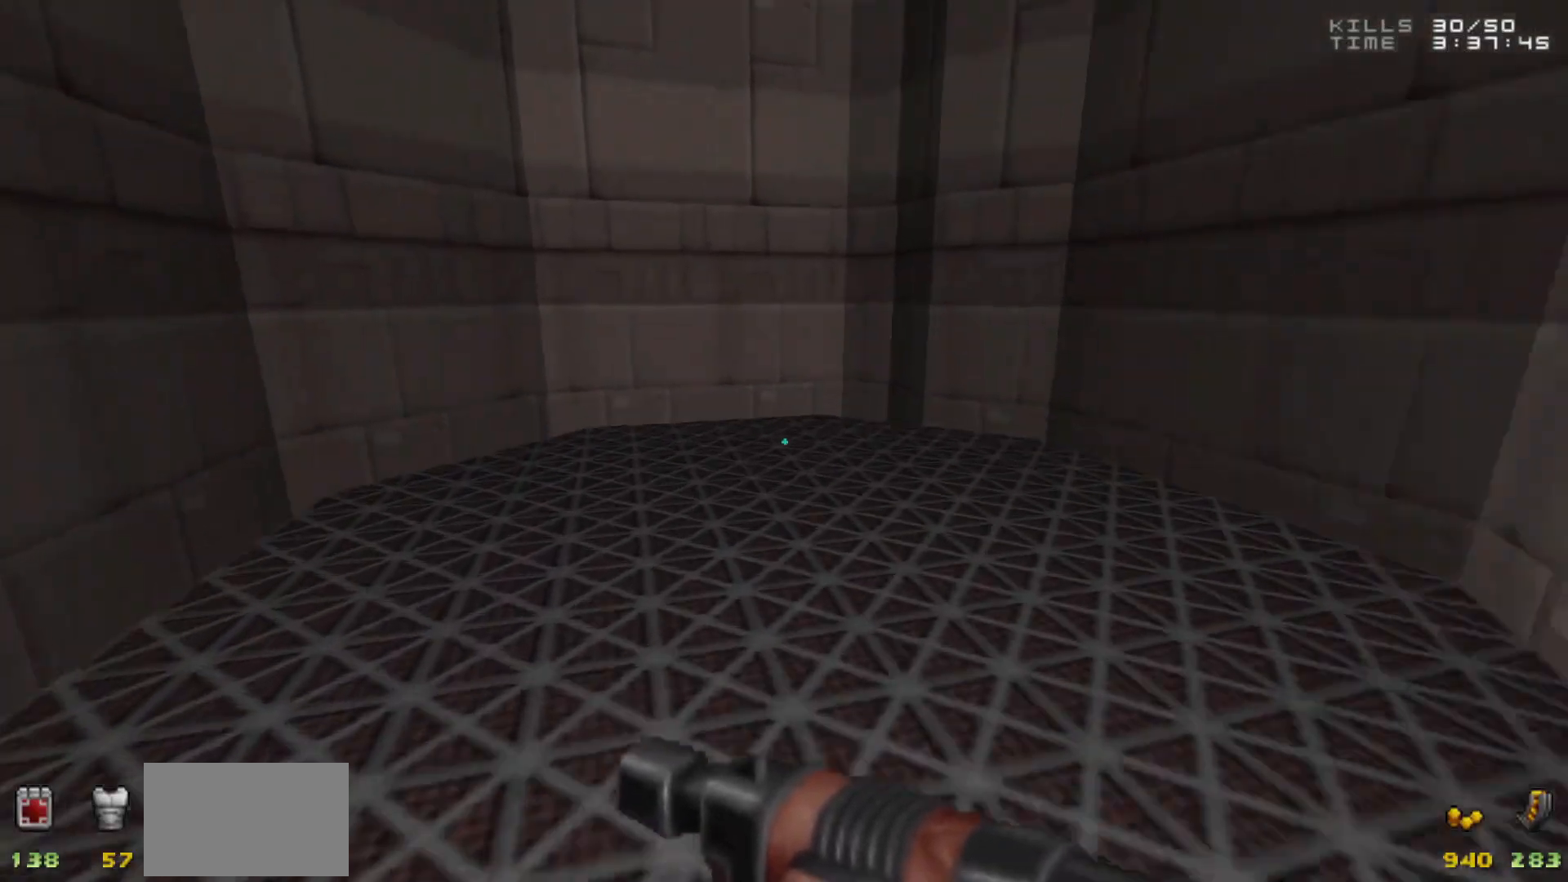
{"keys": ["a"], "mouse": [], "events": [[83, "w", "up"], [300, "s", "down"], [400, "a", "down"], [450, "s", "up"]]}
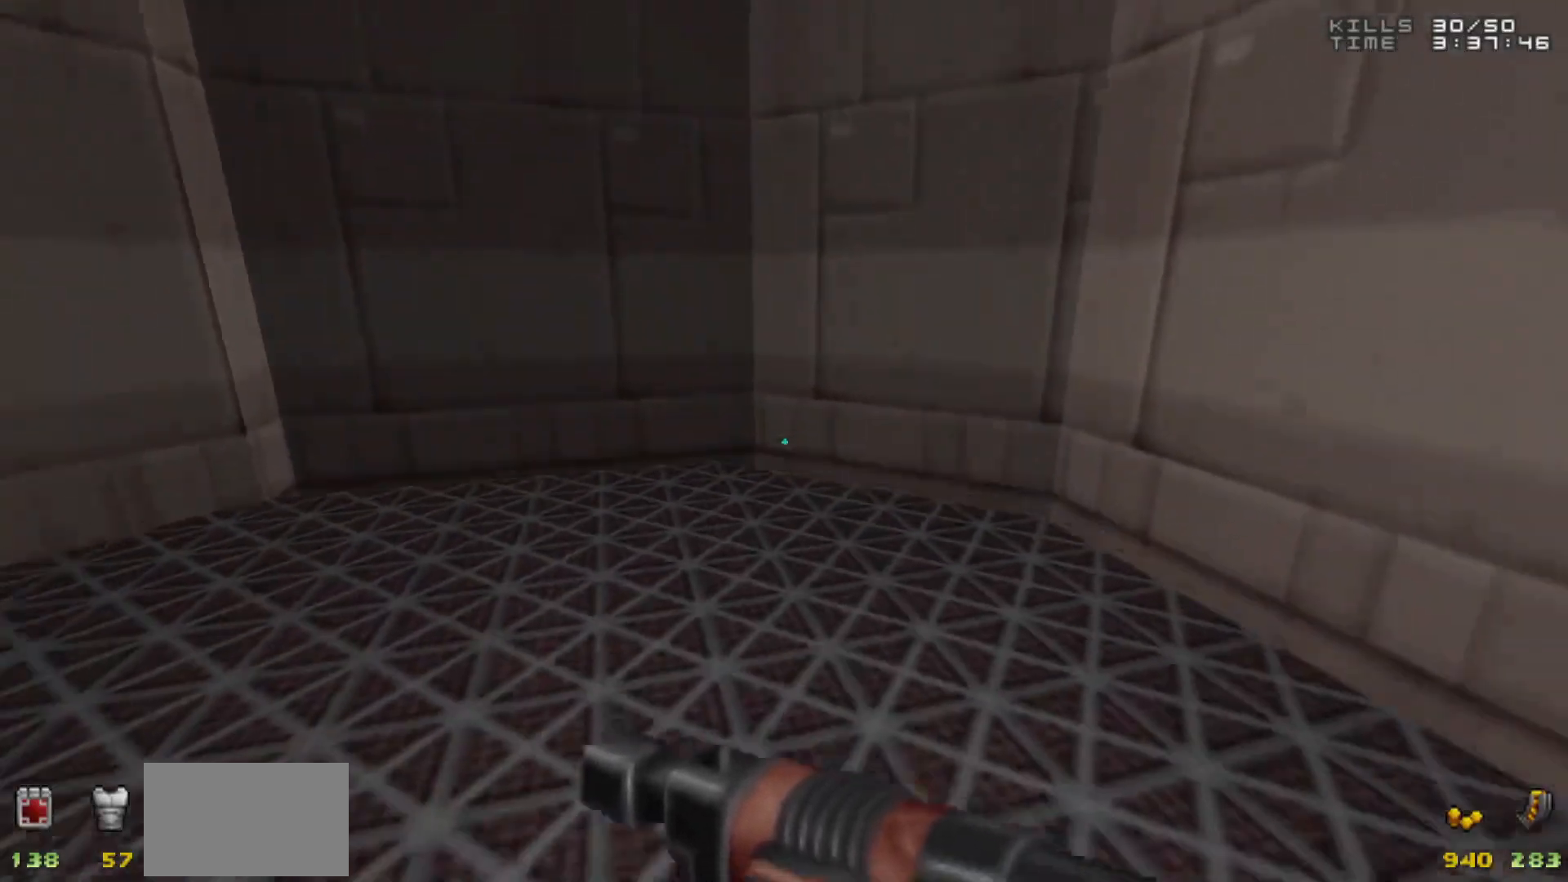
{"keys": [], "mouse": [], "events": [[50, "a", "up"], [333, "a", "down"], [333, "w", "down"], [417, "a", "up"], [467, "w", "up"]]}
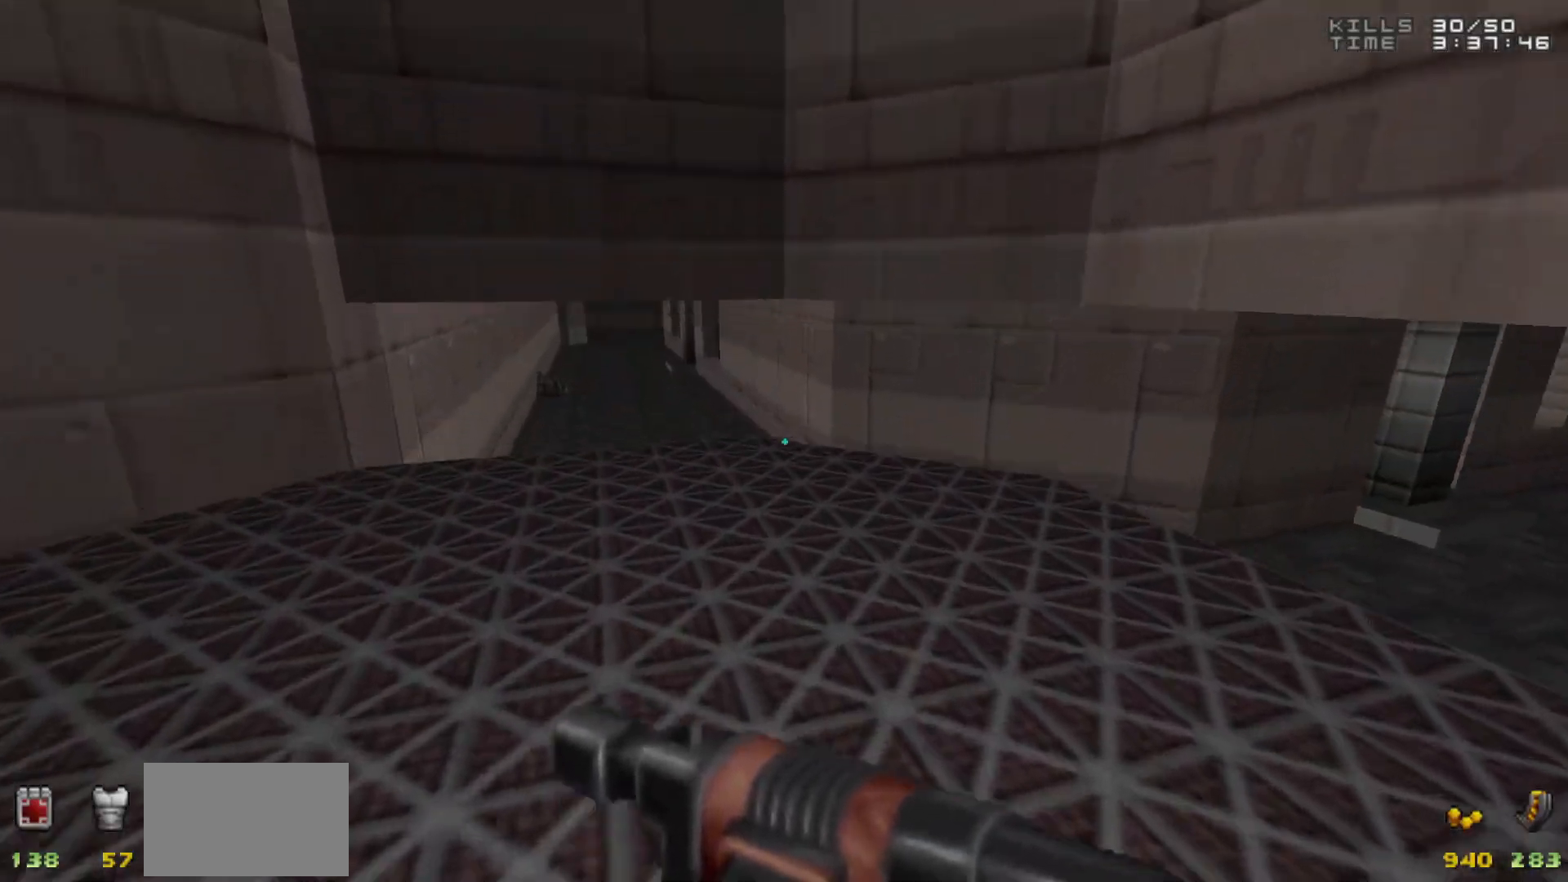
{"keys": ["a", "w"], "mouse": [], "events": [[333, "a", "down"], [333, "w", "down"]]}